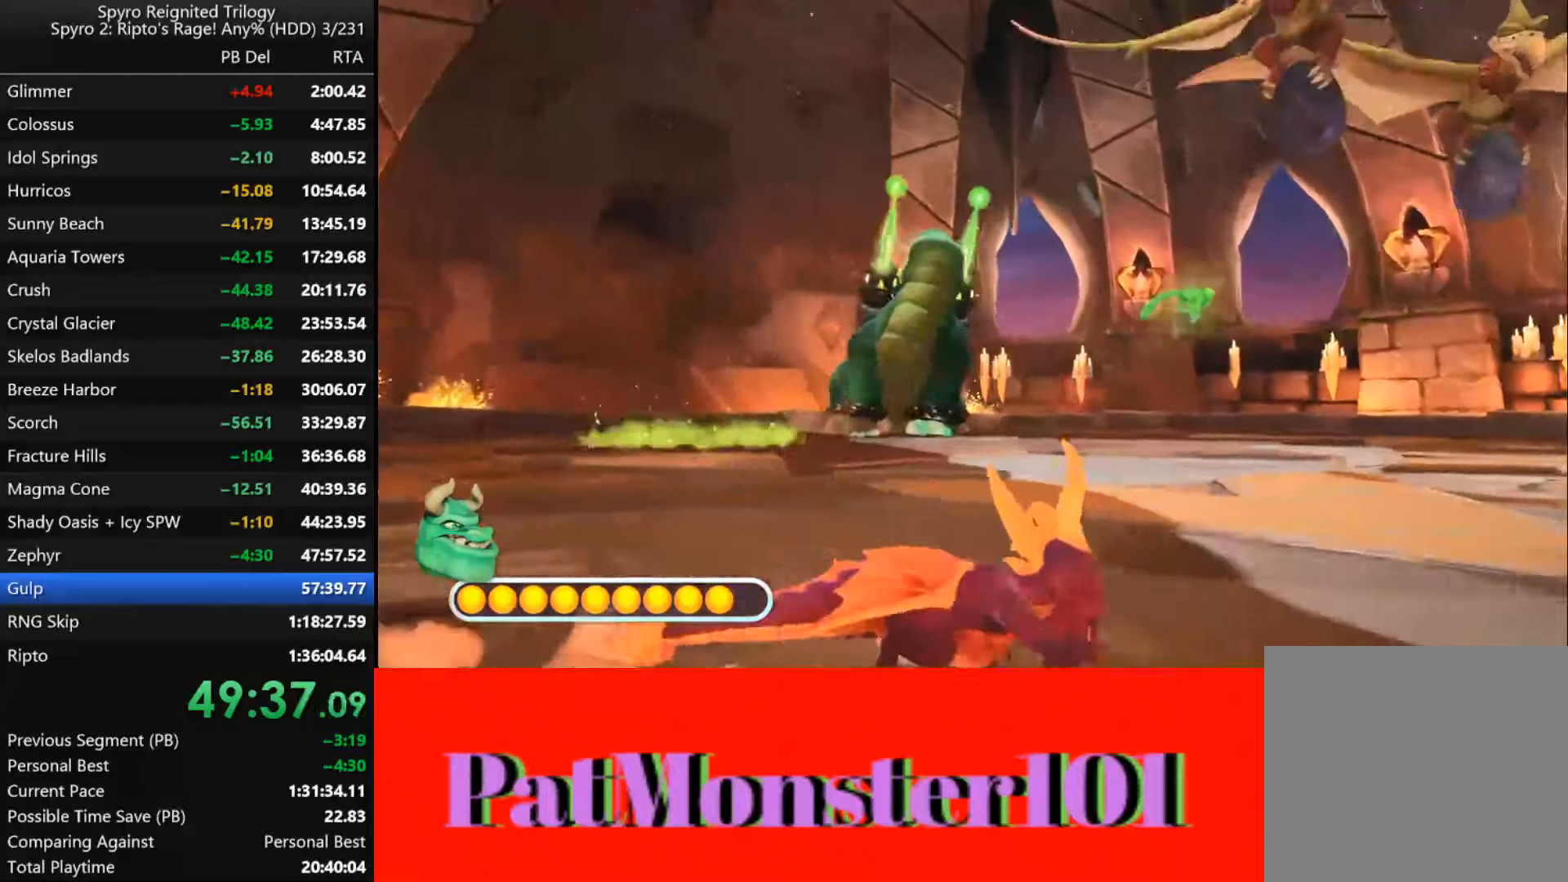
Gameplay with a controller (PlayStation layout); each line is a JSON object with the inputs held at the frame after it. "events" lists button and stick changes between this image and that frame as [ms after this image, input, new state], when the widget could be followed in between.
{"buttons": ["SQUARE"], "left_stick": "down-left", "right_stick": "center", "events": [[100, "left_stick", "up-left"], [267, "left_stick", "left"], [483, "left_stick", "down-left"]]}
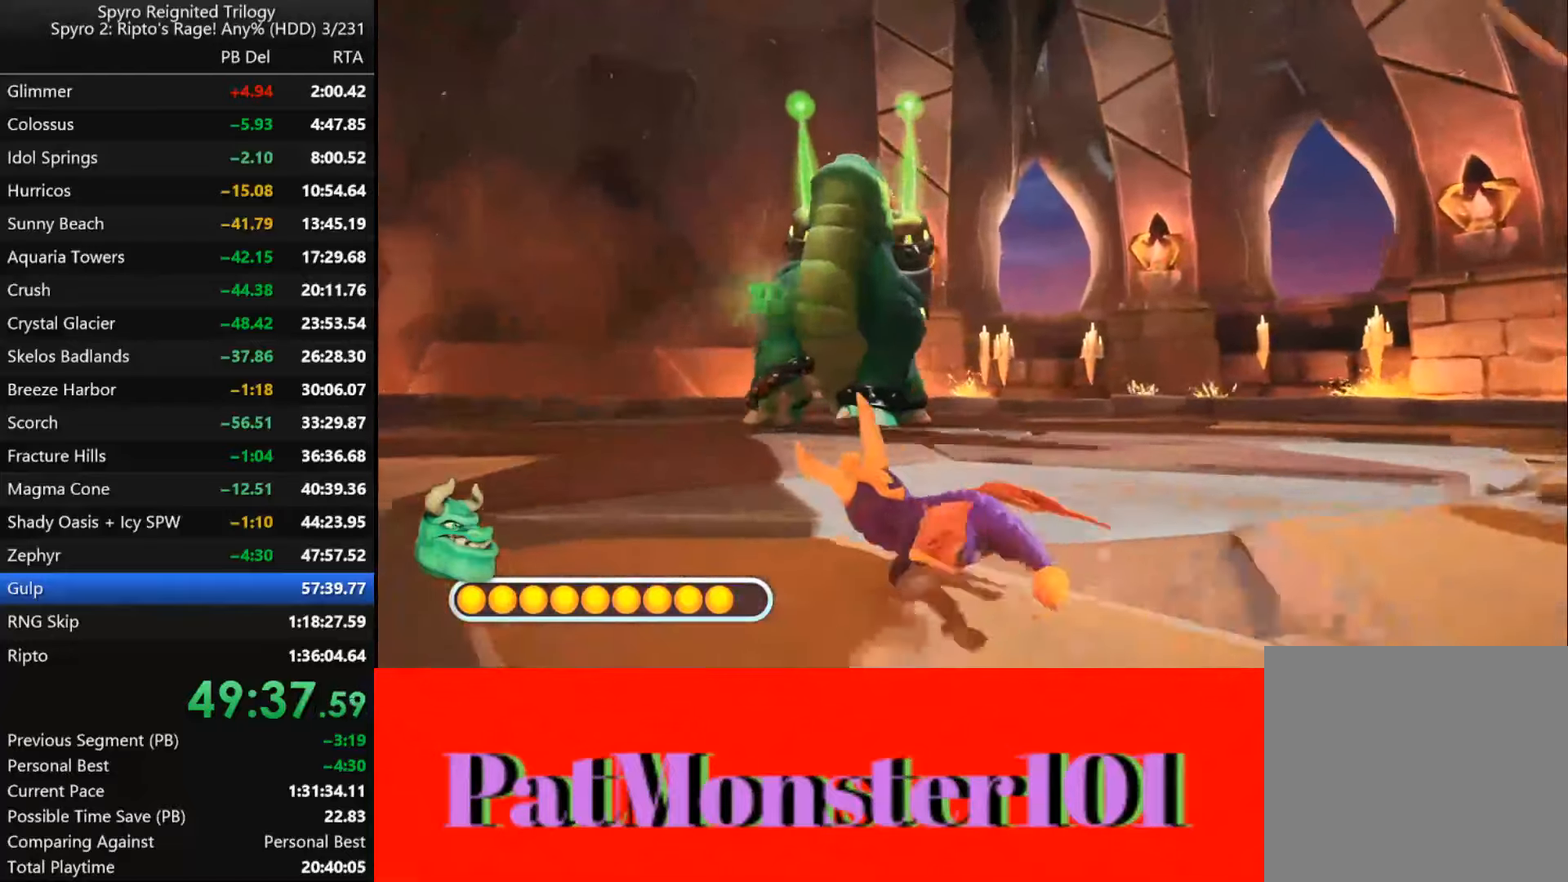
{"buttons": ["SQUARE"], "left_stick": "down-right", "right_stick": "center", "events": [[350, "left_stick", "down"], [450, "left_stick", "down-right"]]}
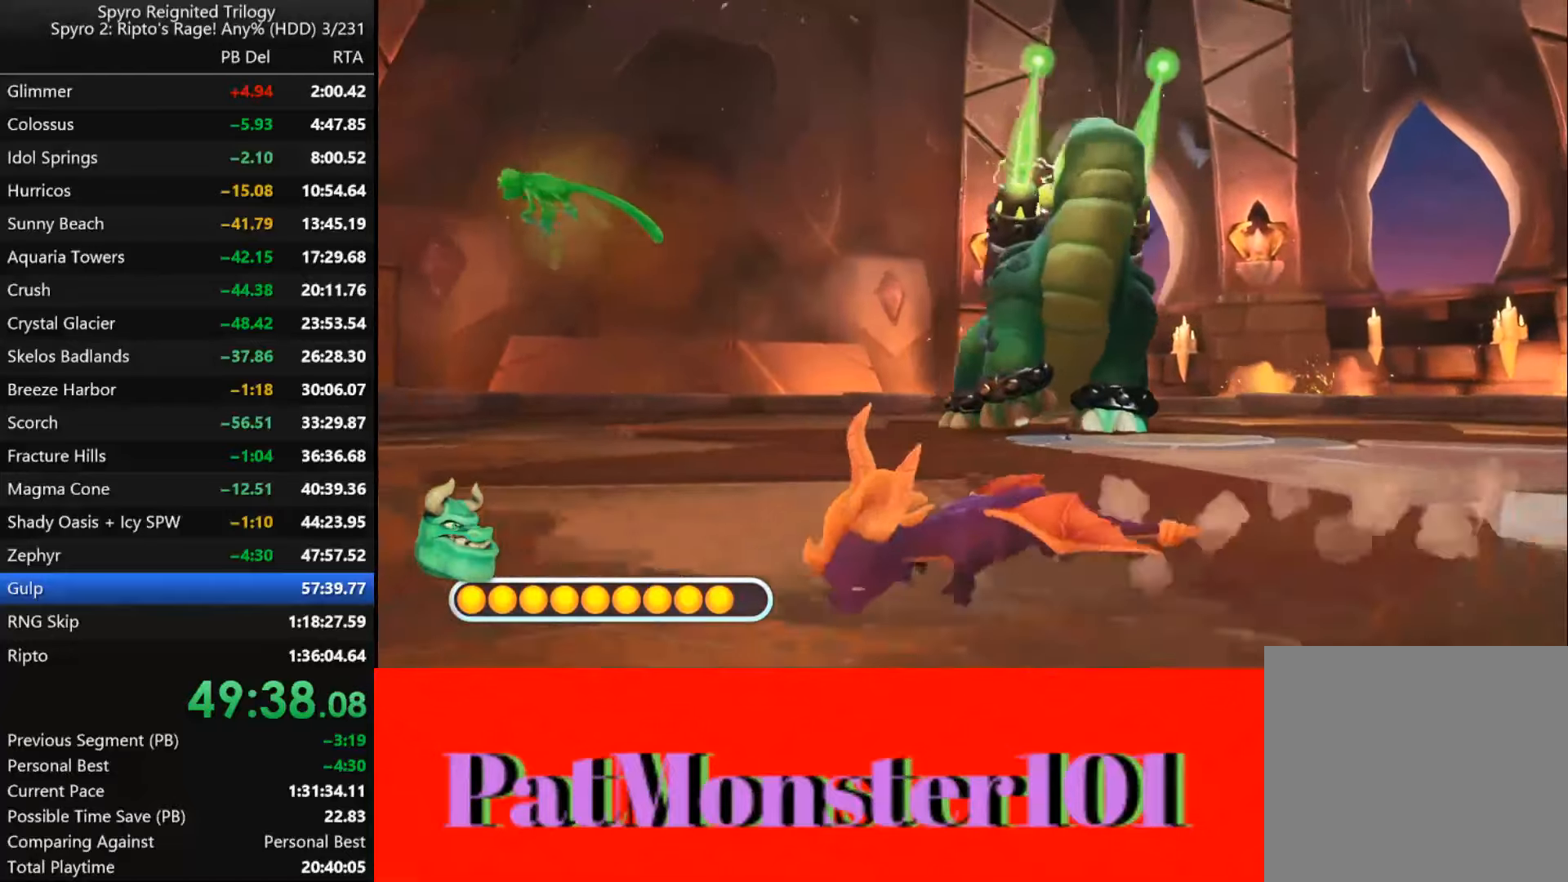
{"buttons": ["SQUARE"], "left_stick": "right", "right_stick": "center", "events": [[450, "left_stick", "right"]]}
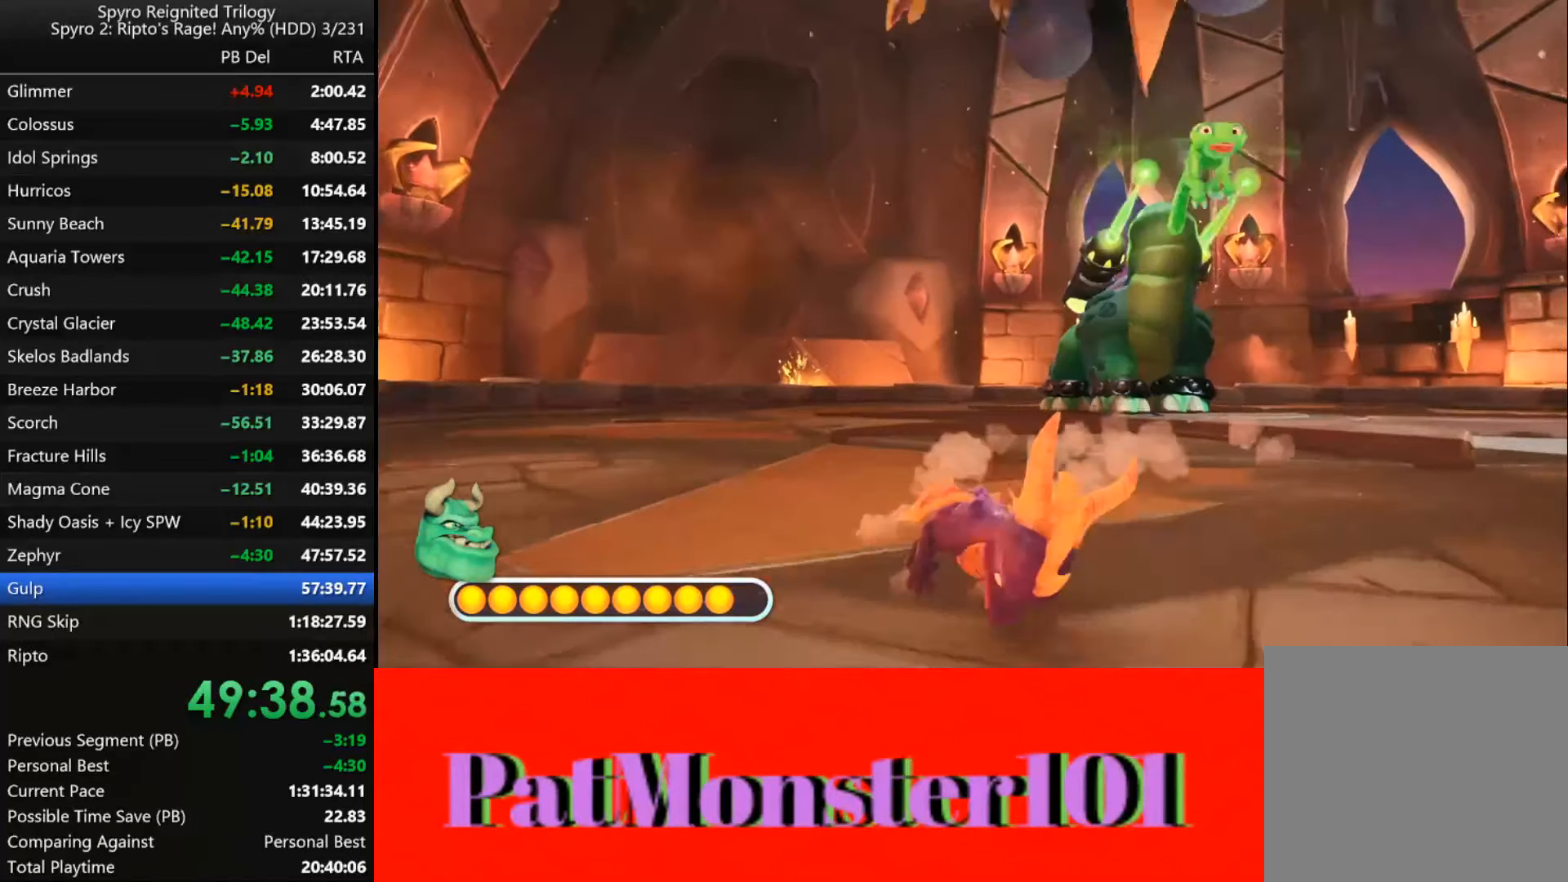
{"buttons": ["SQUARE"], "left_stick": "up-right", "right_stick": "center", "events": [[333, "left_stick", "up-right"]]}
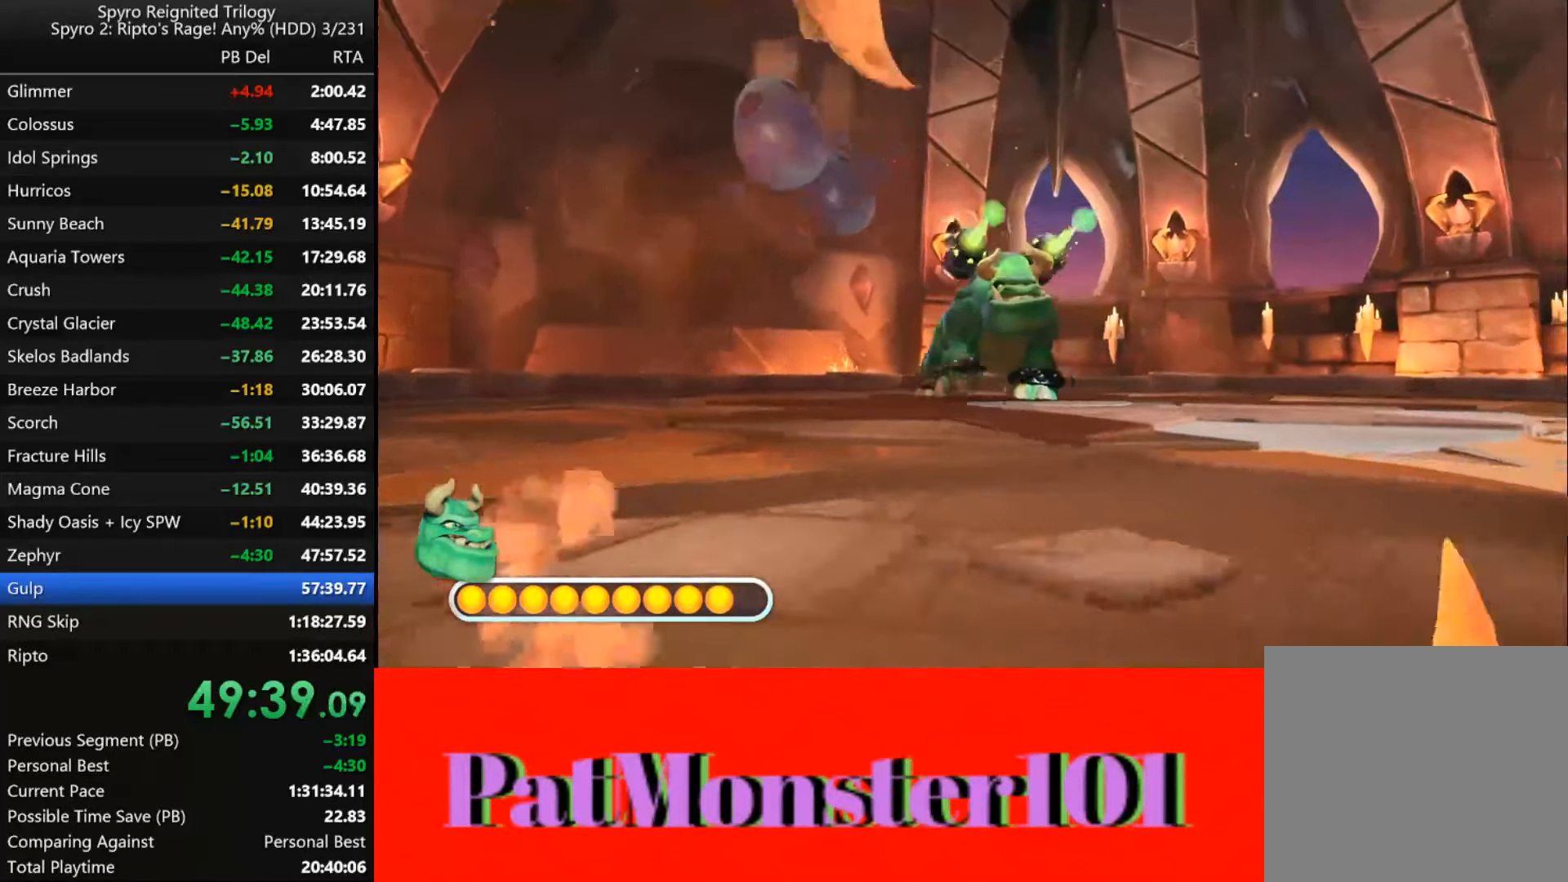
{"buttons": ["SQUARE"], "left_stick": "up-left", "right_stick": "center", "events": [[167, "left_stick", "up"], [350, "left_stick", "up-left"]]}
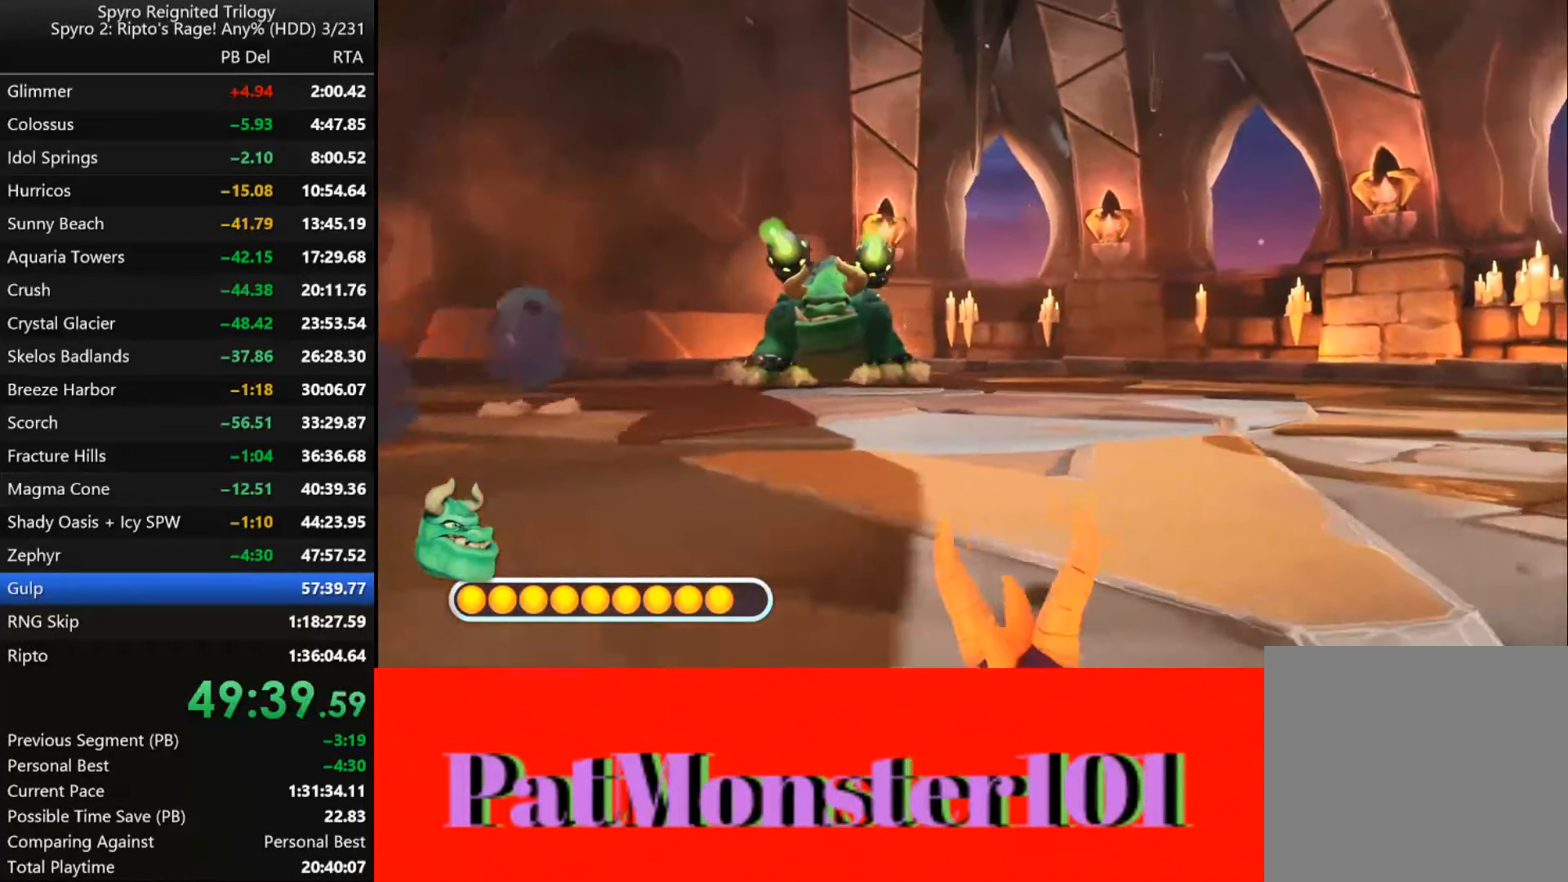
{"buttons": ["SQUARE"], "left_stick": "left", "right_stick": "center", "events": [[83, "left_stick", "left"]]}
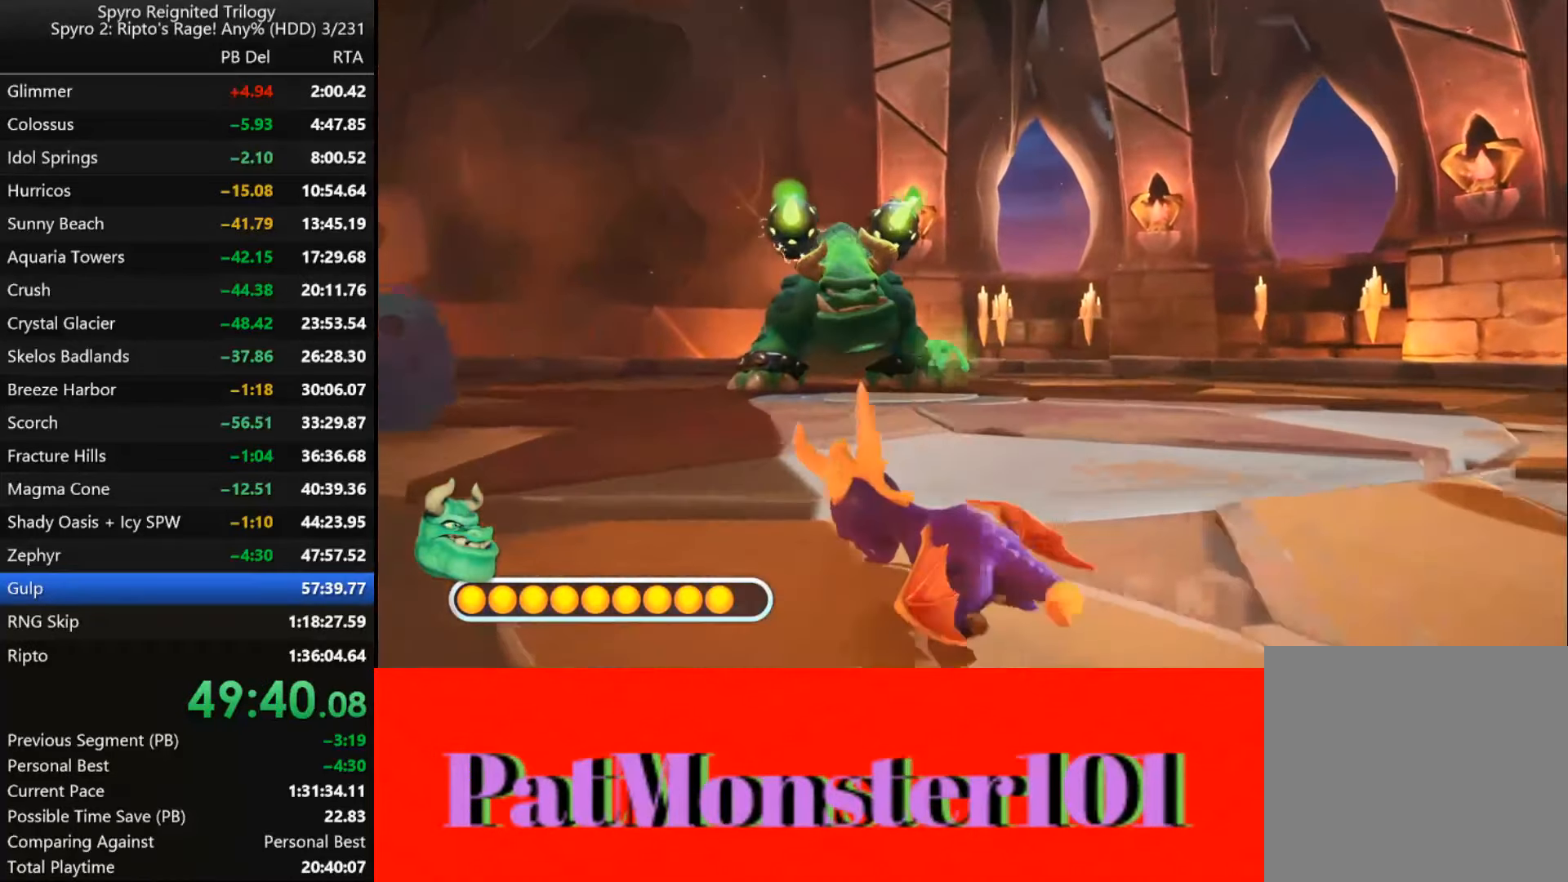
{"buttons": ["SQUARE"], "left_stick": "down", "right_stick": "center", "events": [[250, "left_stick", "down-left"], [467, "left_stick", "down"]]}
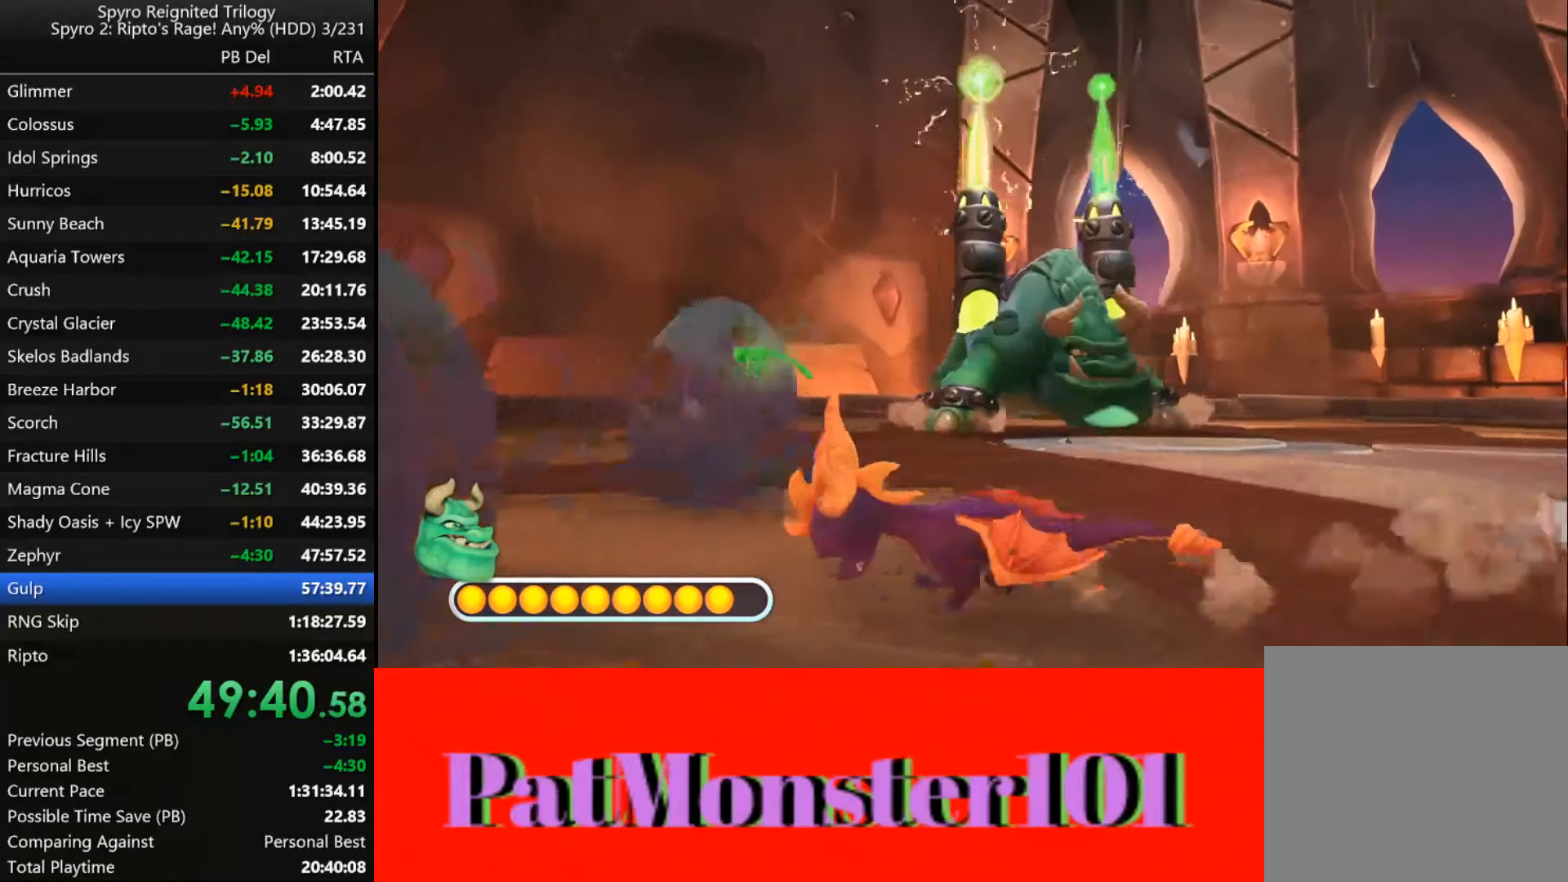
{"buttons": ["SQUARE"], "left_stick": "down-right", "right_stick": "center", "events": [[200, "left_stick", "down-right"]]}
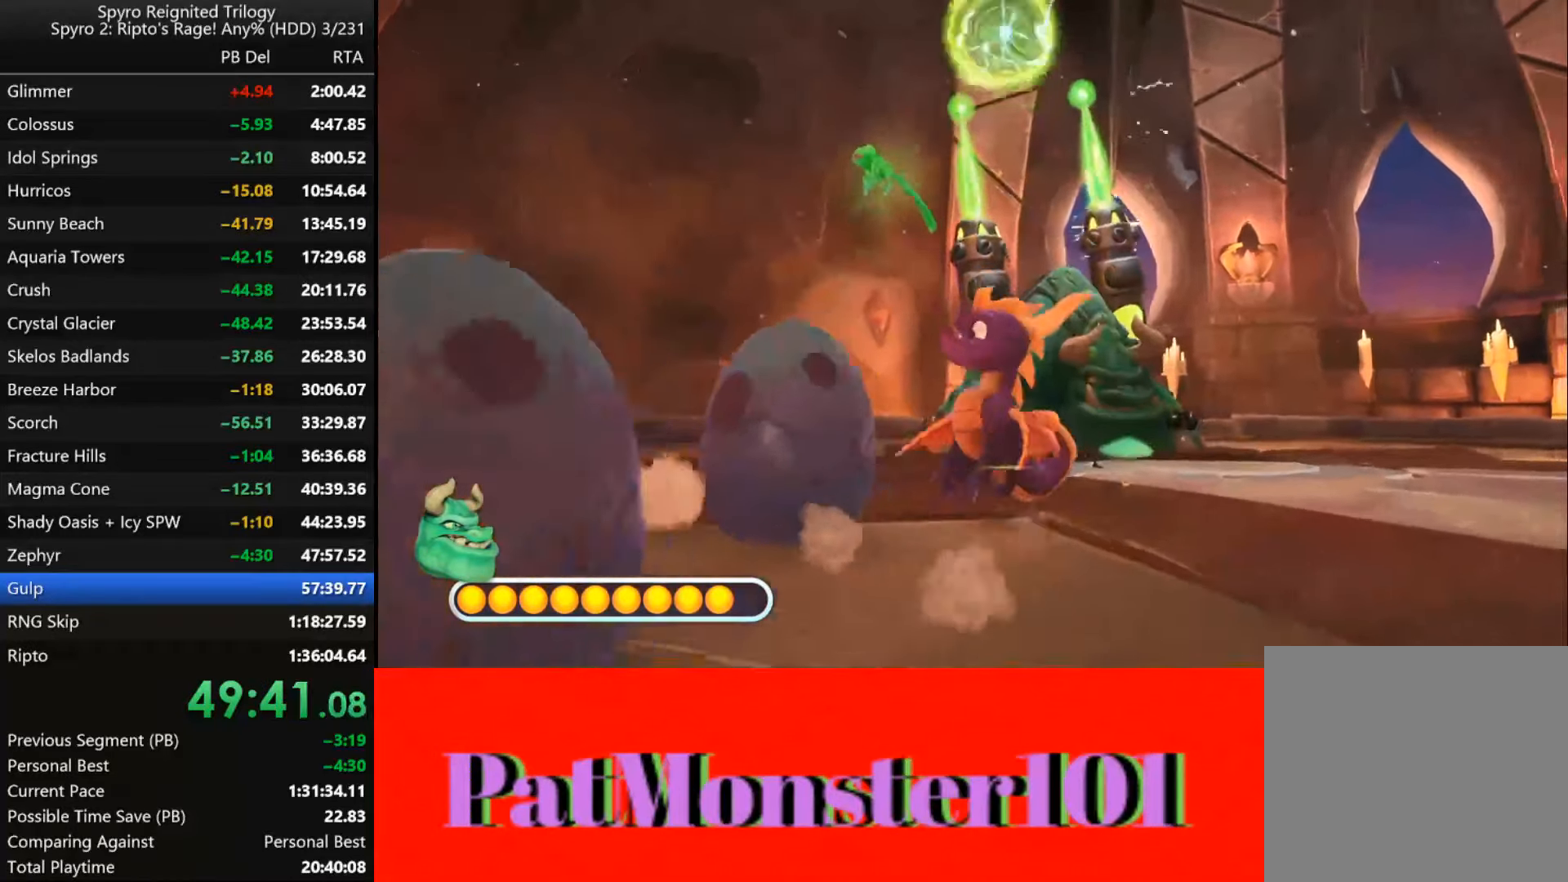
{"buttons": [], "left_stick": "down-right", "right_stick": "center", "events": [[400, "SQUARE", "up"]]}
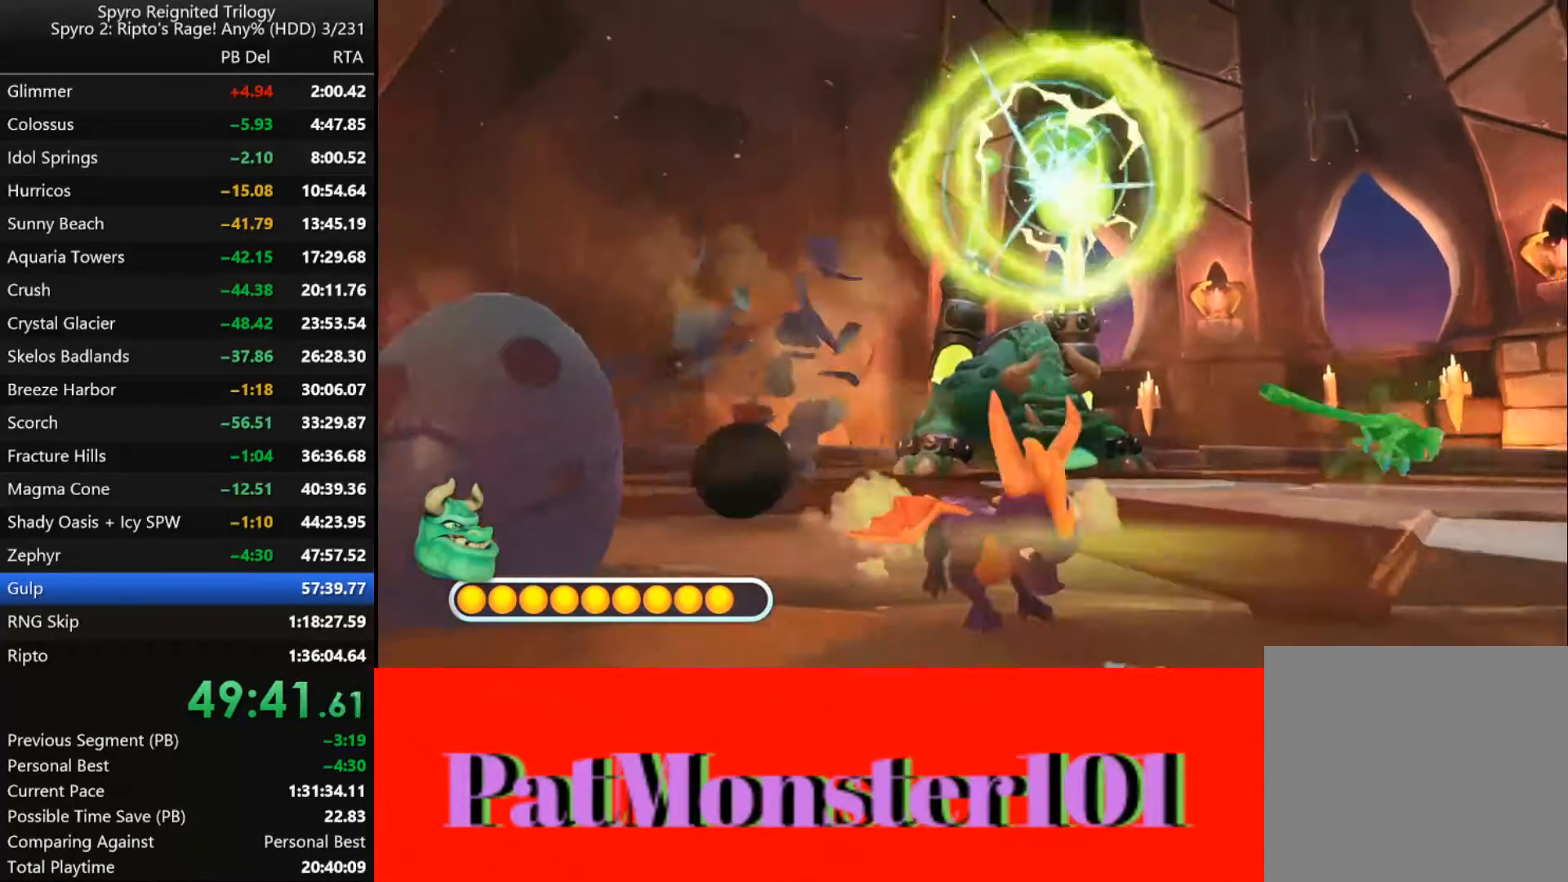
{"buttons": [], "left_stick": "down-left", "right_stick": "center", "events": [[17, "CROSS", "down"], [267, "left_stick", "down"], [384, "left_stick", "down-left"], [417, "CROSS", "up"]]}
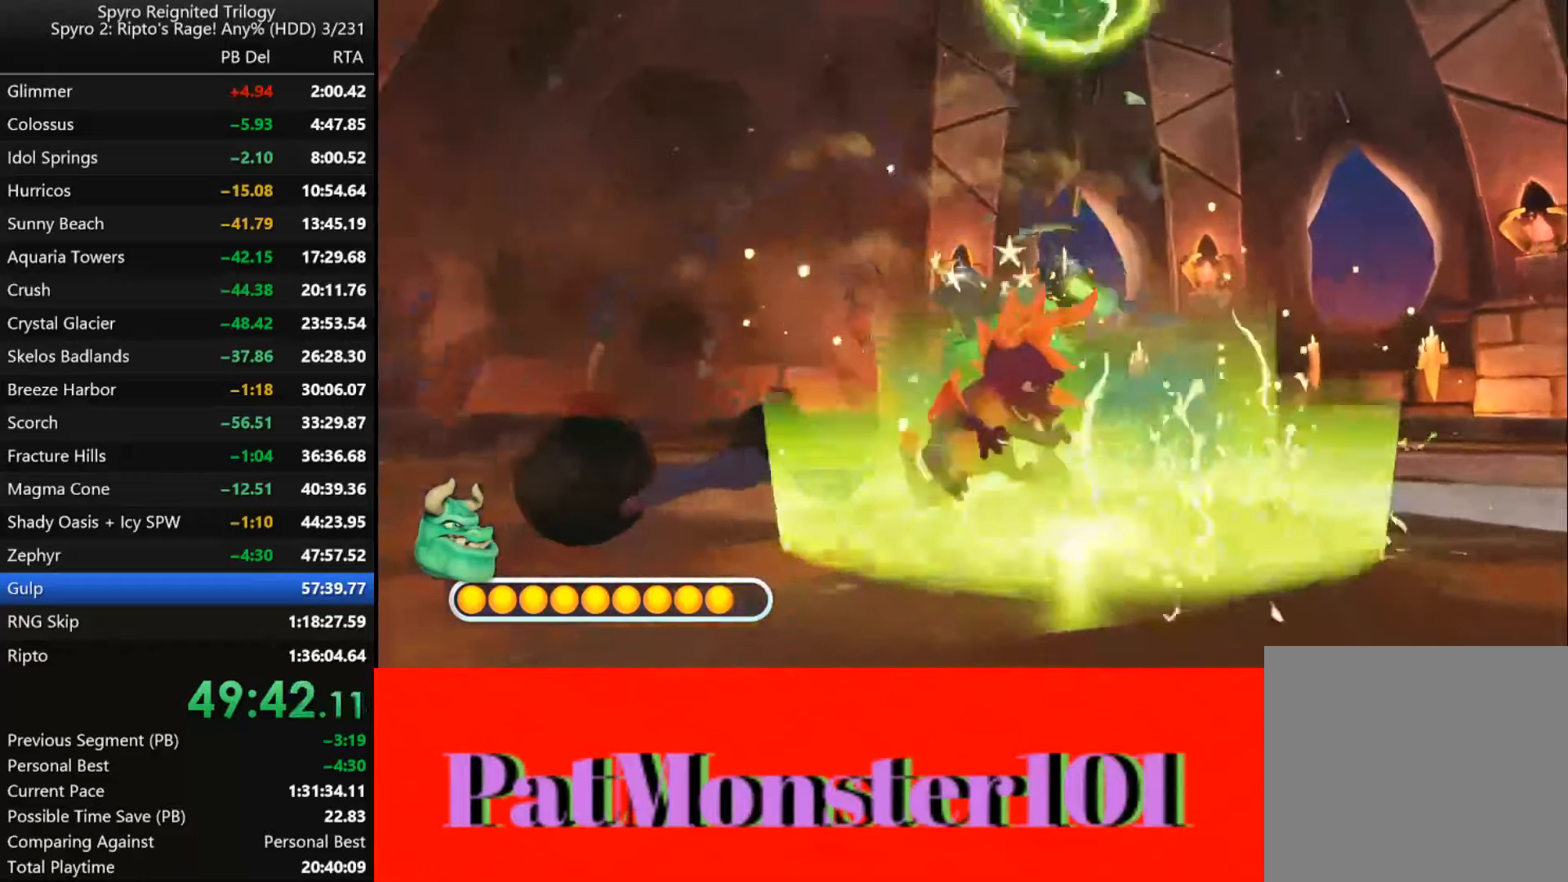
{"buttons": [], "left_stick": "up-left", "right_stick": "center"}
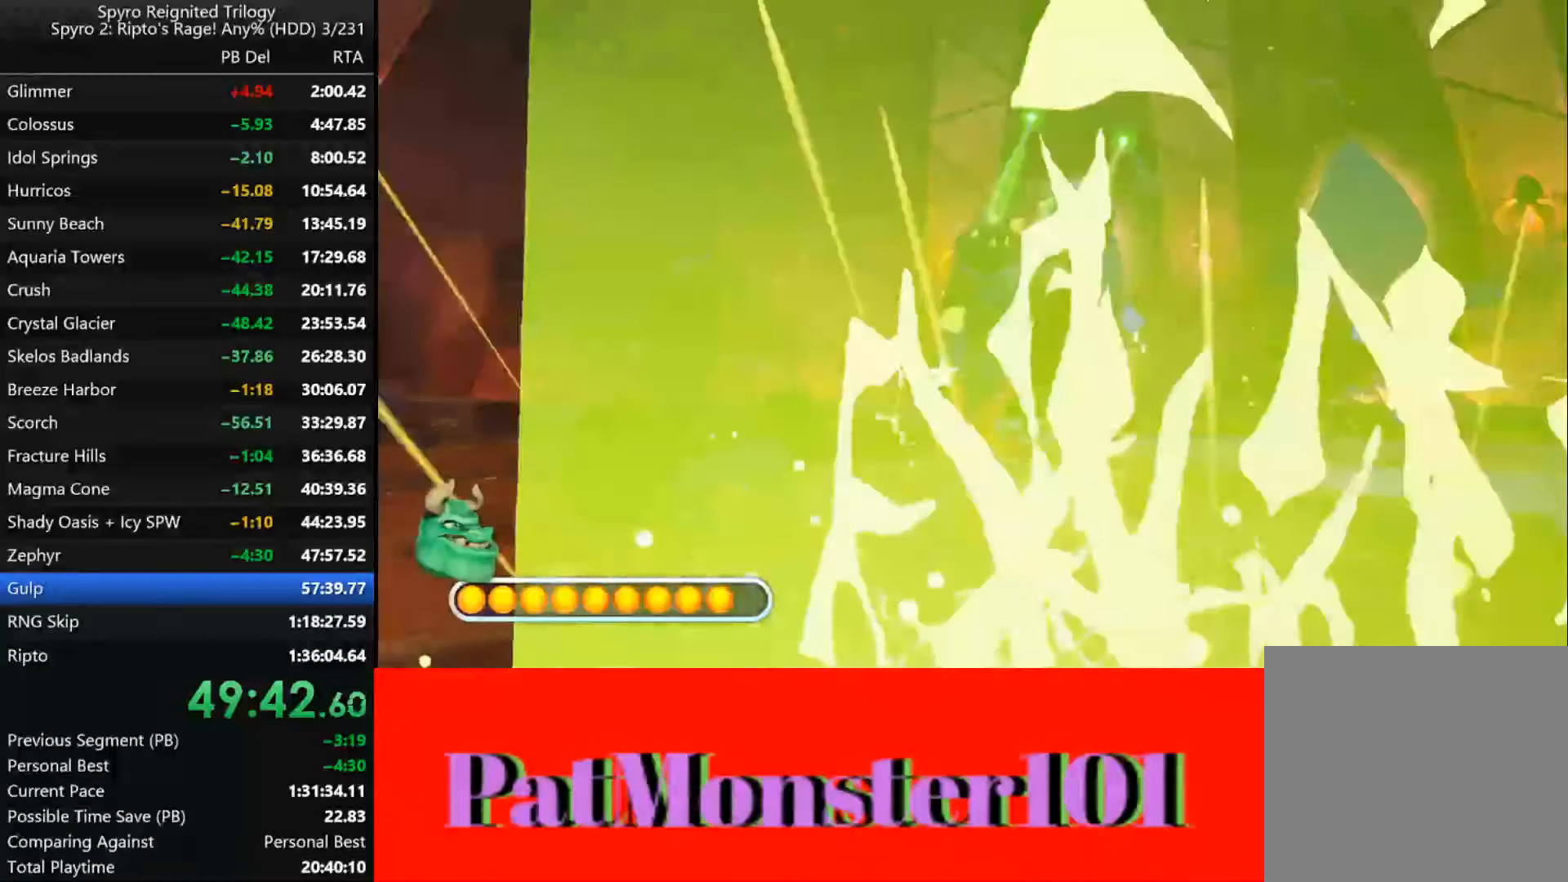
{"buttons": [], "left_stick": "up-left", "right_stick": "center"}
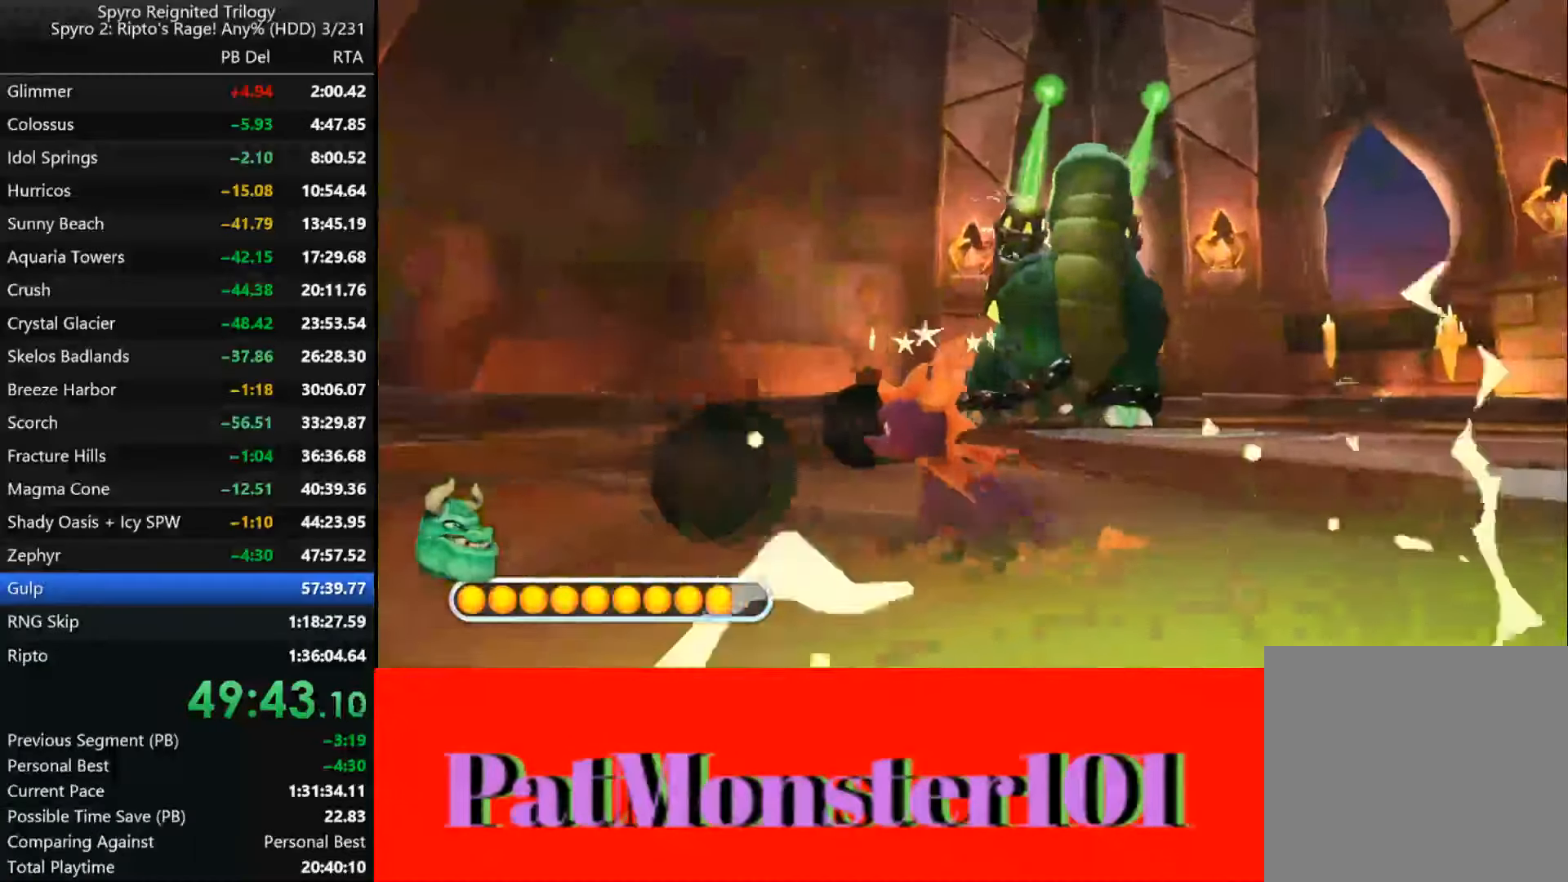
{"buttons": [], "left_stick": "down-left", "right_stick": "center", "events": [[134, "left_stick", "left"], [250, "left_stick", "center"], [500, "left_stick", "down-left"]]}
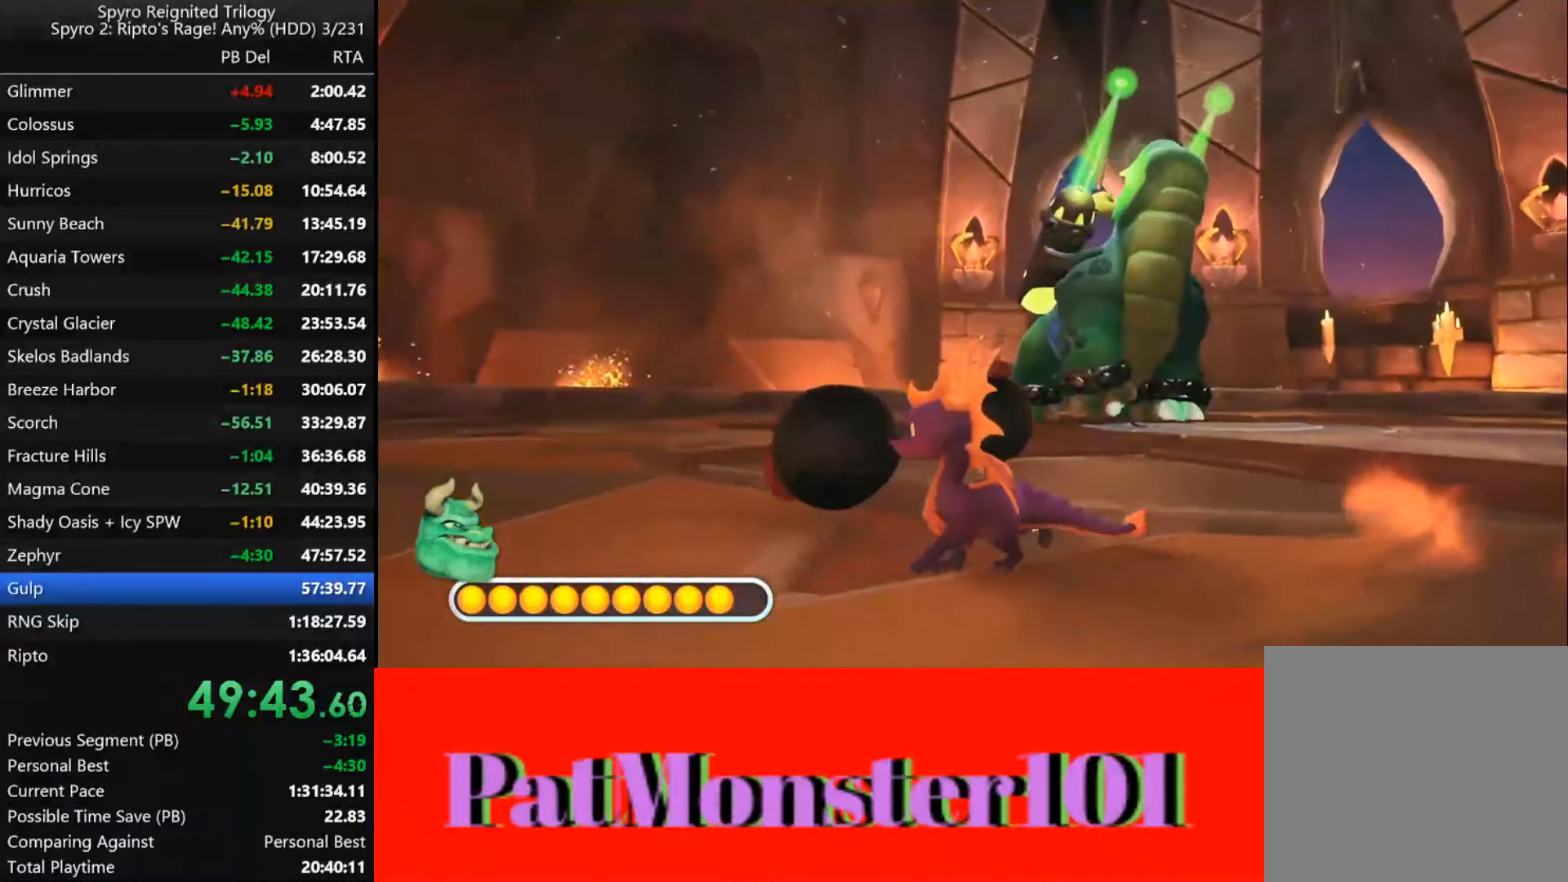
{"buttons": [], "left_stick": "center", "right_stick": "center", "events": [[267, "left_stick", "up-left"], [467, "left_stick", "center"]]}
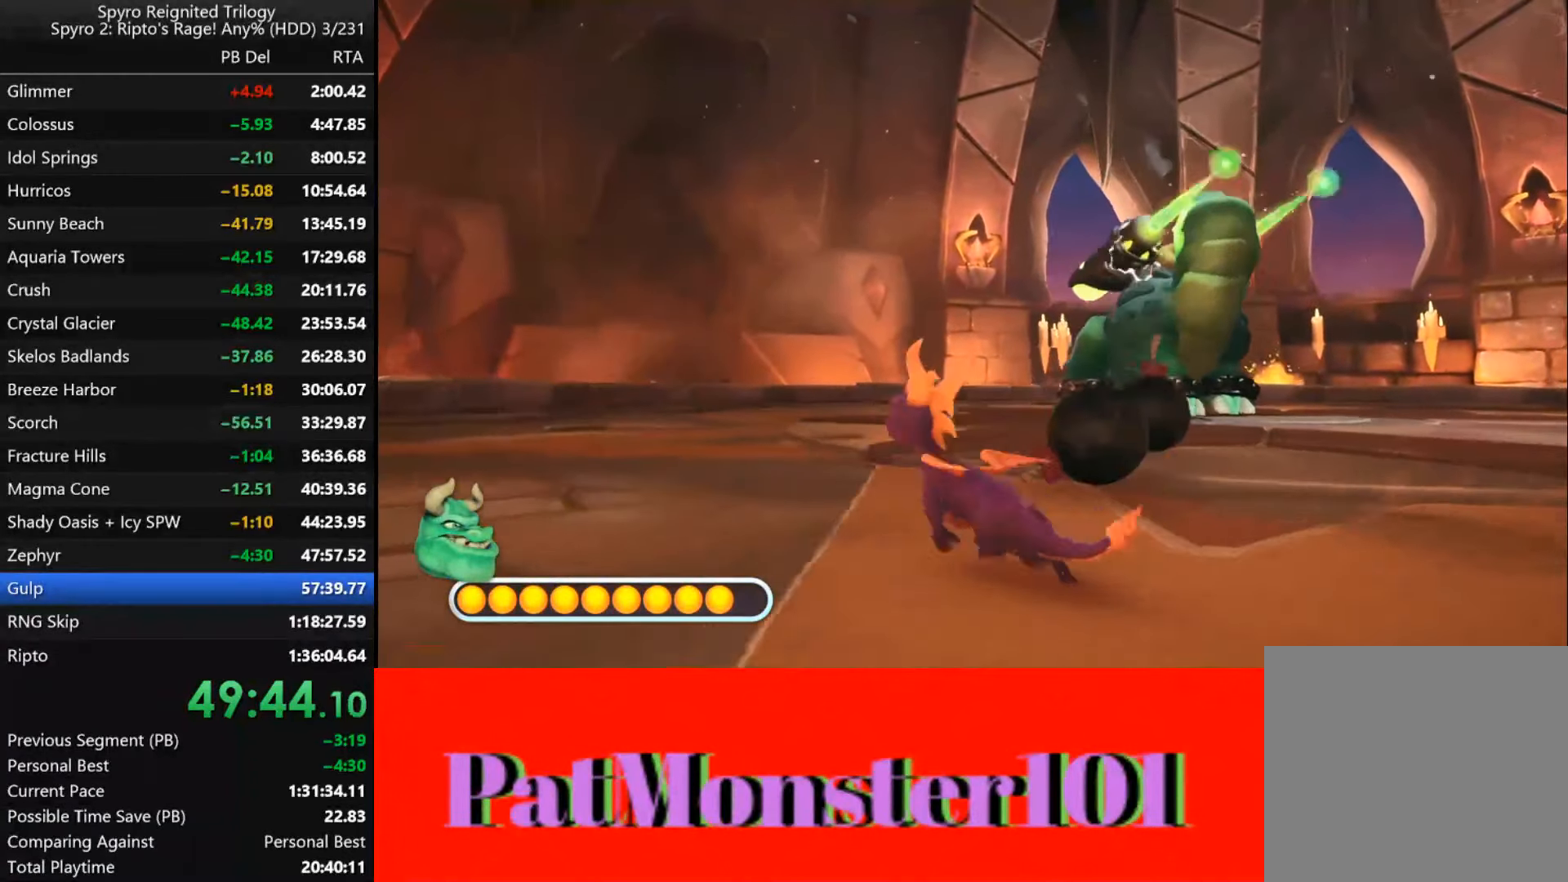
{"buttons": [], "left_stick": "center", "right_stick": "center", "events": [[67, "left_stick", "up-right"], [167, "left_stick", "center"], [267, "left_stick", "down-right"], [400, "left_stick", "center"]]}
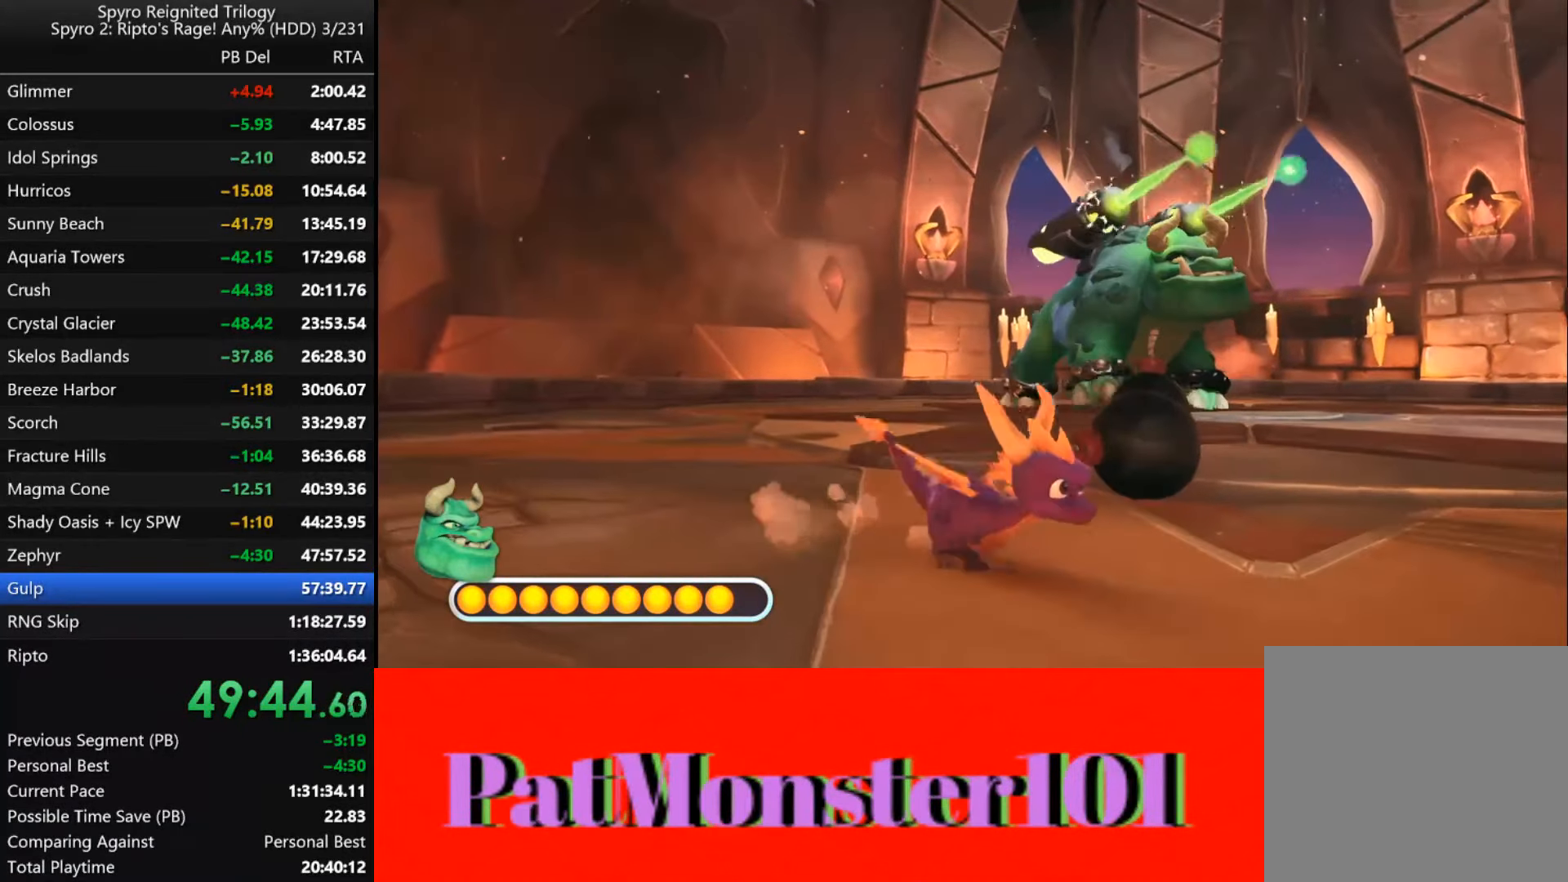
{"buttons": [], "left_stick": "center", "right_stick": "center", "events": [[50, "left_stick", "up"], [184, "left_stick", "center"], [384, "left_stick", "right"], [500, "left_stick", "center"]]}
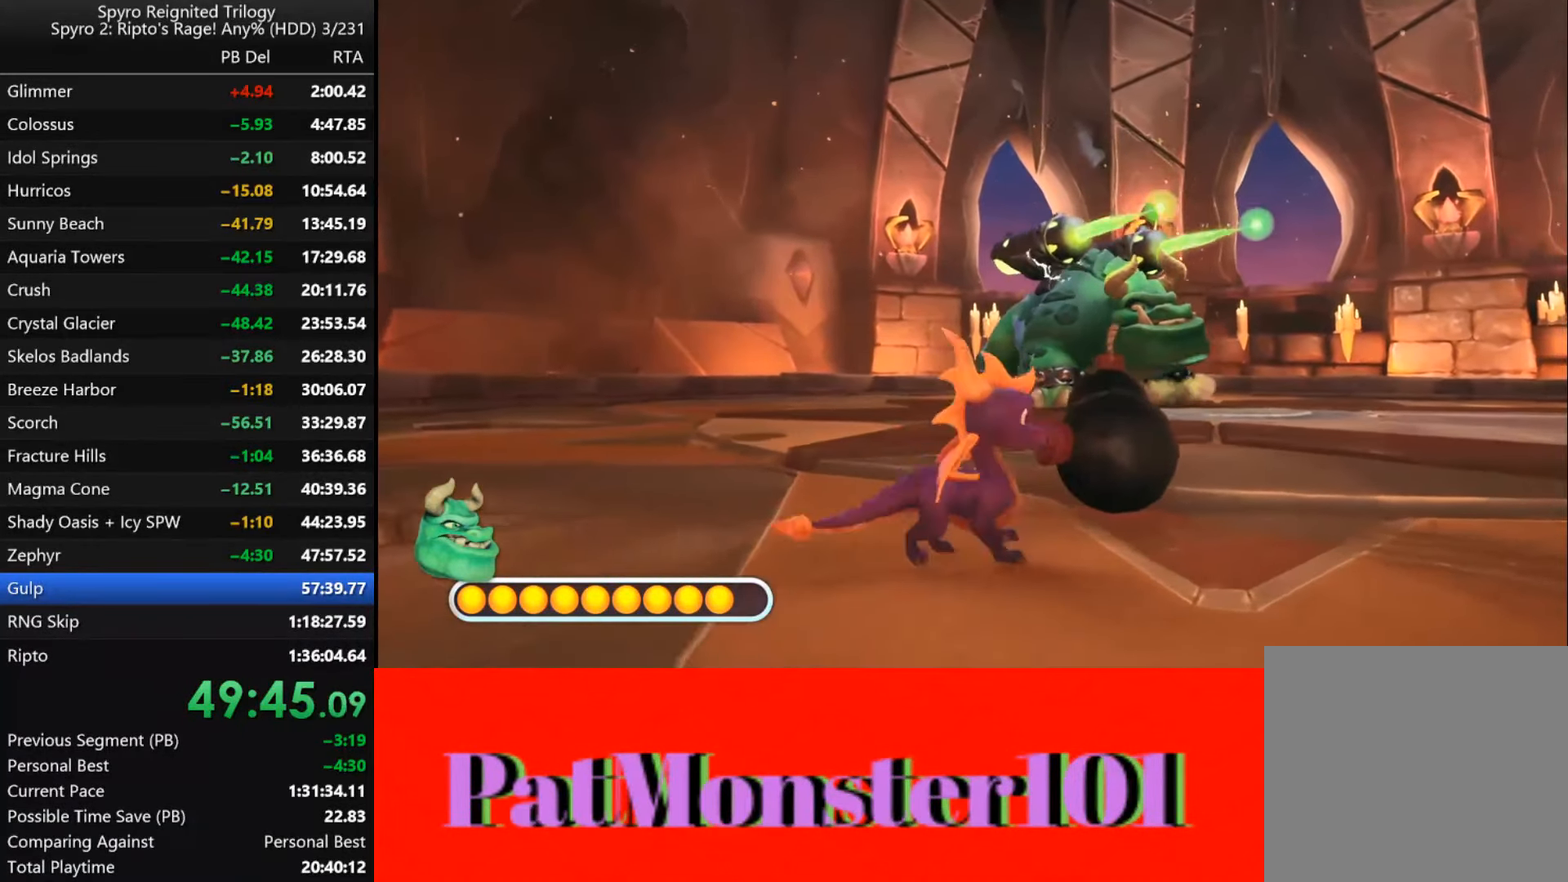
{"buttons": ["SQUARE"], "left_stick": "center", "right_stick": "center", "events": [[184, "left_stick", "up"], [284, "left_stick", "center"], [500, "SQUARE", "down"]]}
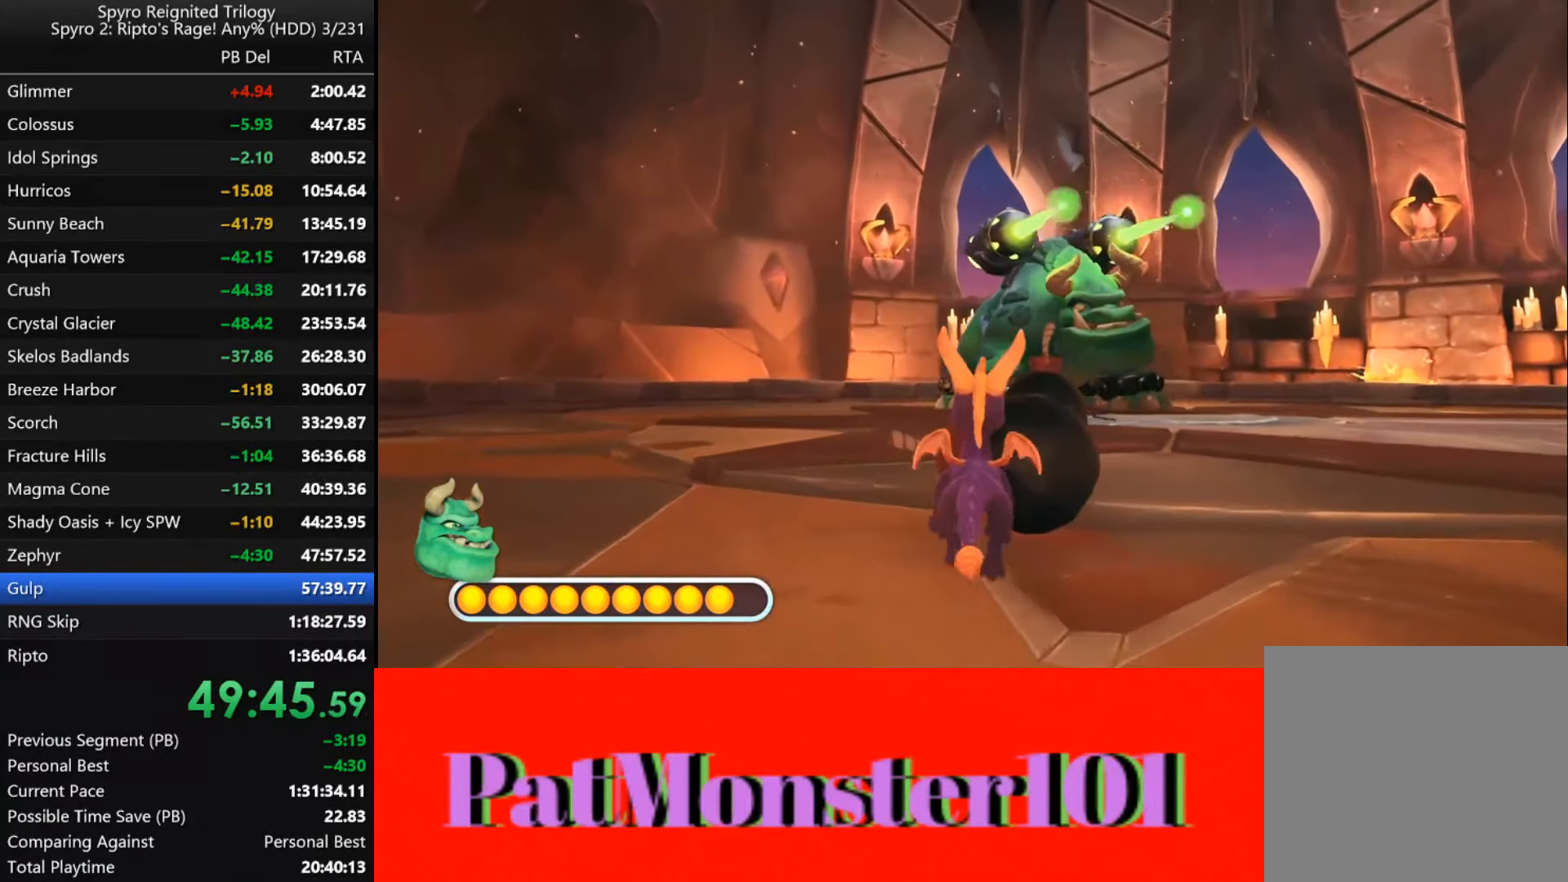
{"buttons": [], "left_stick": "up-right", "right_stick": "center", "events": [[167, "left_stick", "up-right"], [184, "SQUARE", "up"], [367, "CIRCLE", "down"], [484, "CIRCLE", "up"]]}
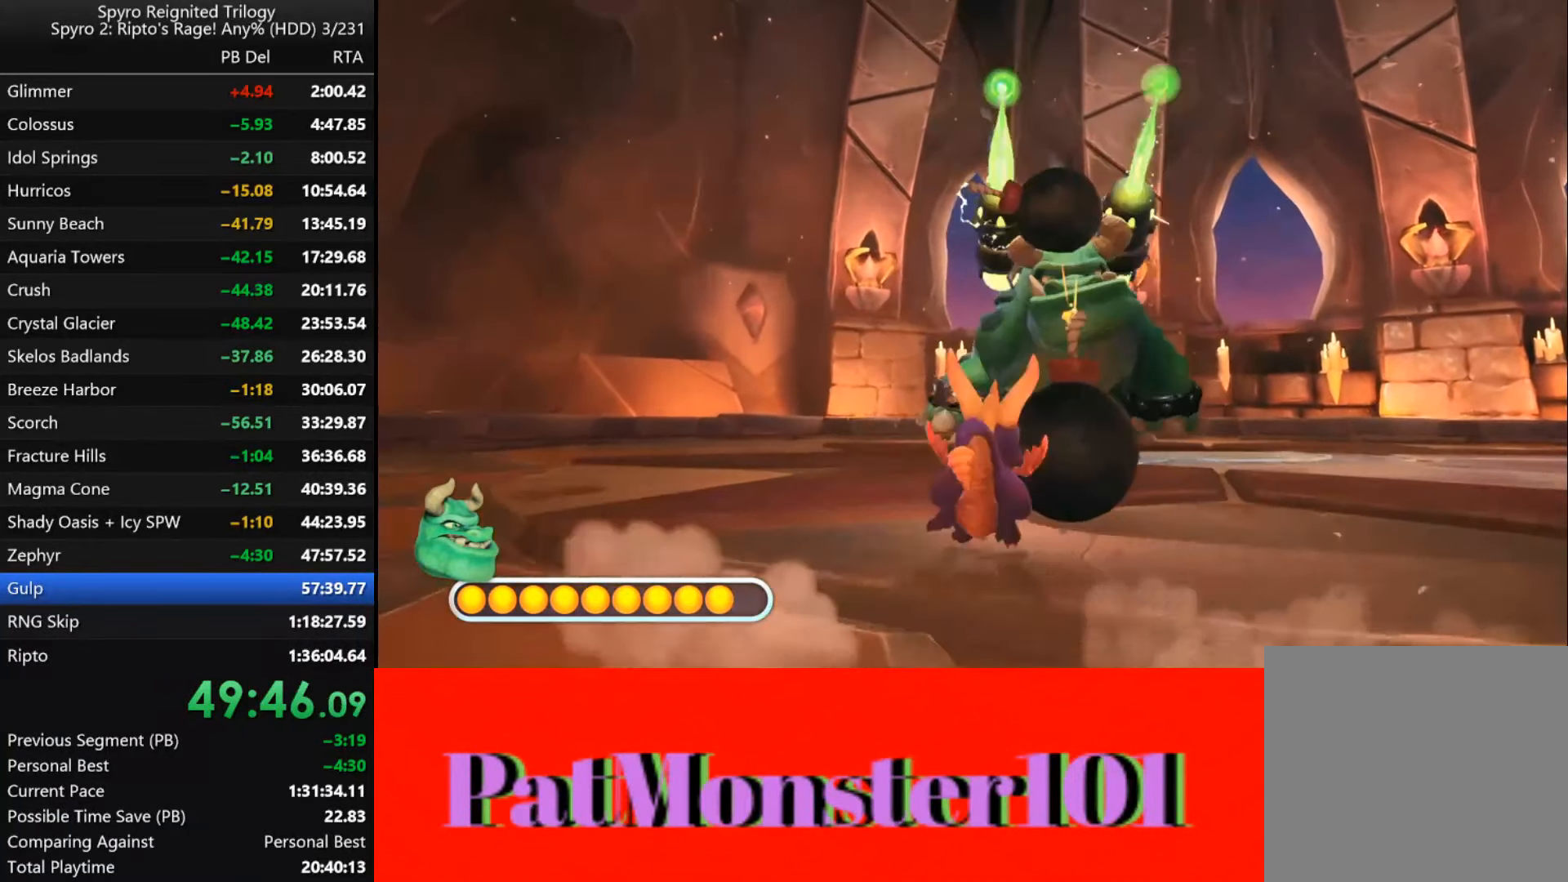
{"buttons": [], "left_stick": "down-right", "right_stick": "center", "events": [[117, "left_stick", "center"], [217, "left_stick", "down-right"]]}
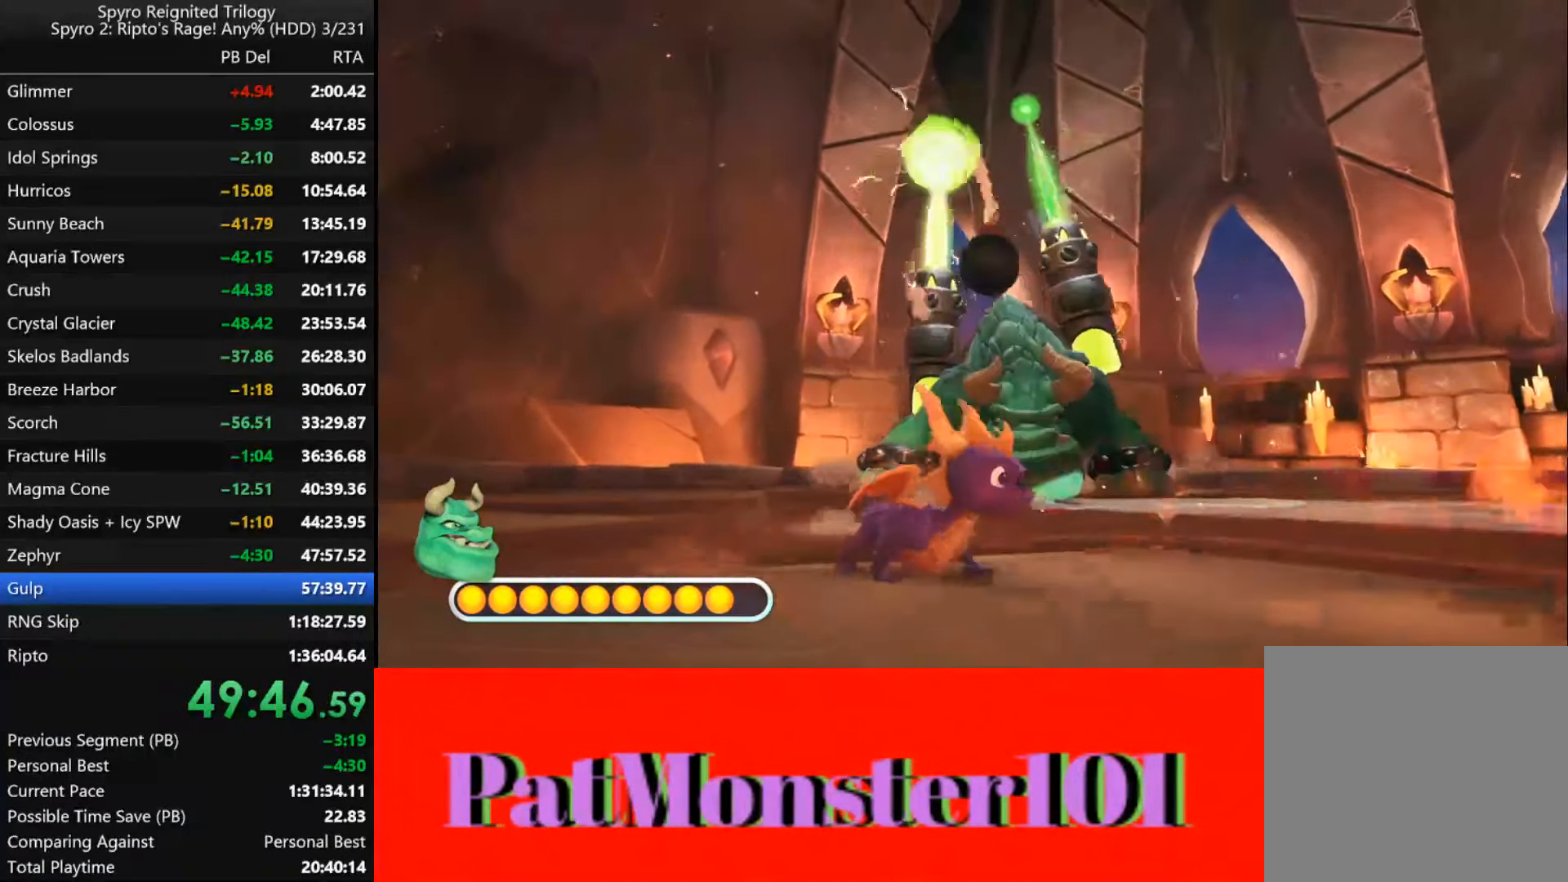
{"buttons": ["CROSS"], "left_stick": "left", "right_stick": "center", "events": [[117, "CROSS", "down"], [333, "left_stick", "center"], [466, "left_stick", "left"]]}
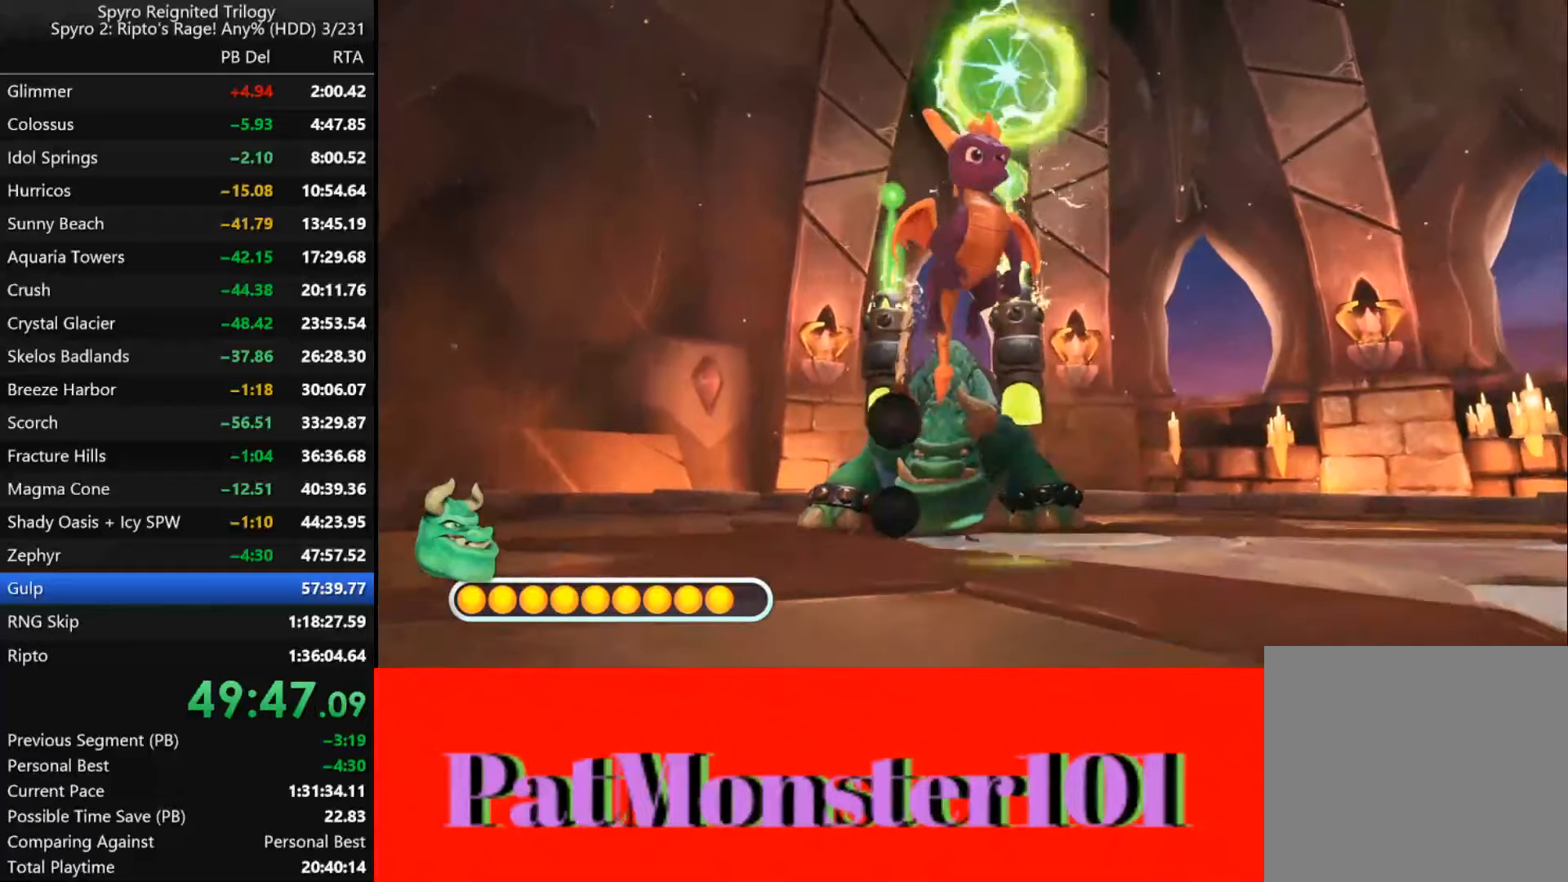
{"buttons": [], "left_stick": "left", "right_stick": "center", "events": [[50, "CROSS", "up"]]}
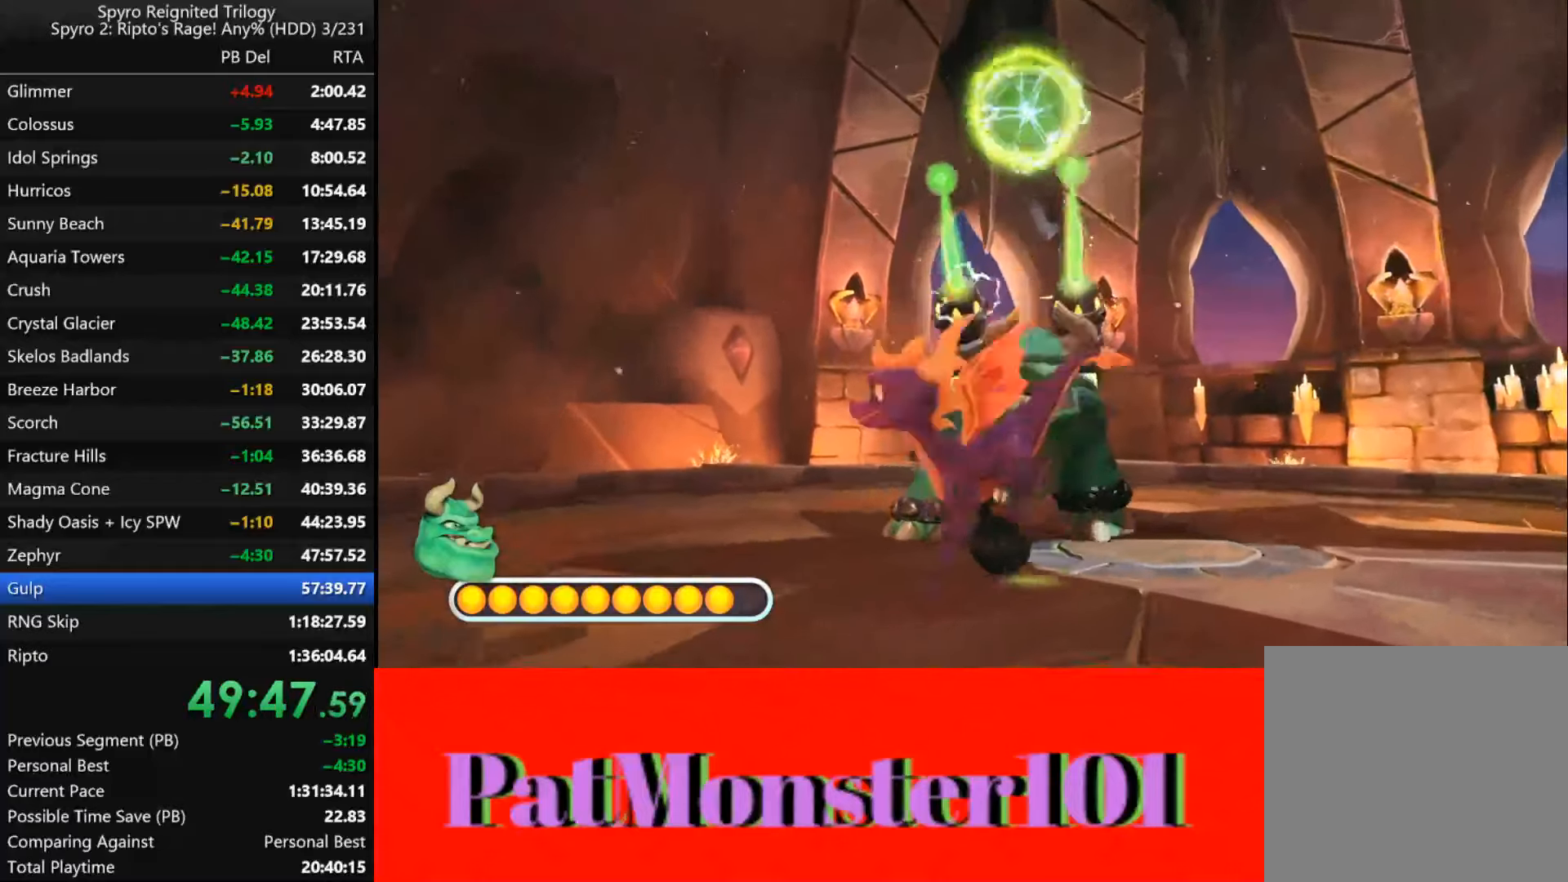
{"buttons": [], "left_stick": "up-right", "right_stick": "center", "events": [[183, "left_stick", "up"], [266, "left_stick", "up-right"]]}
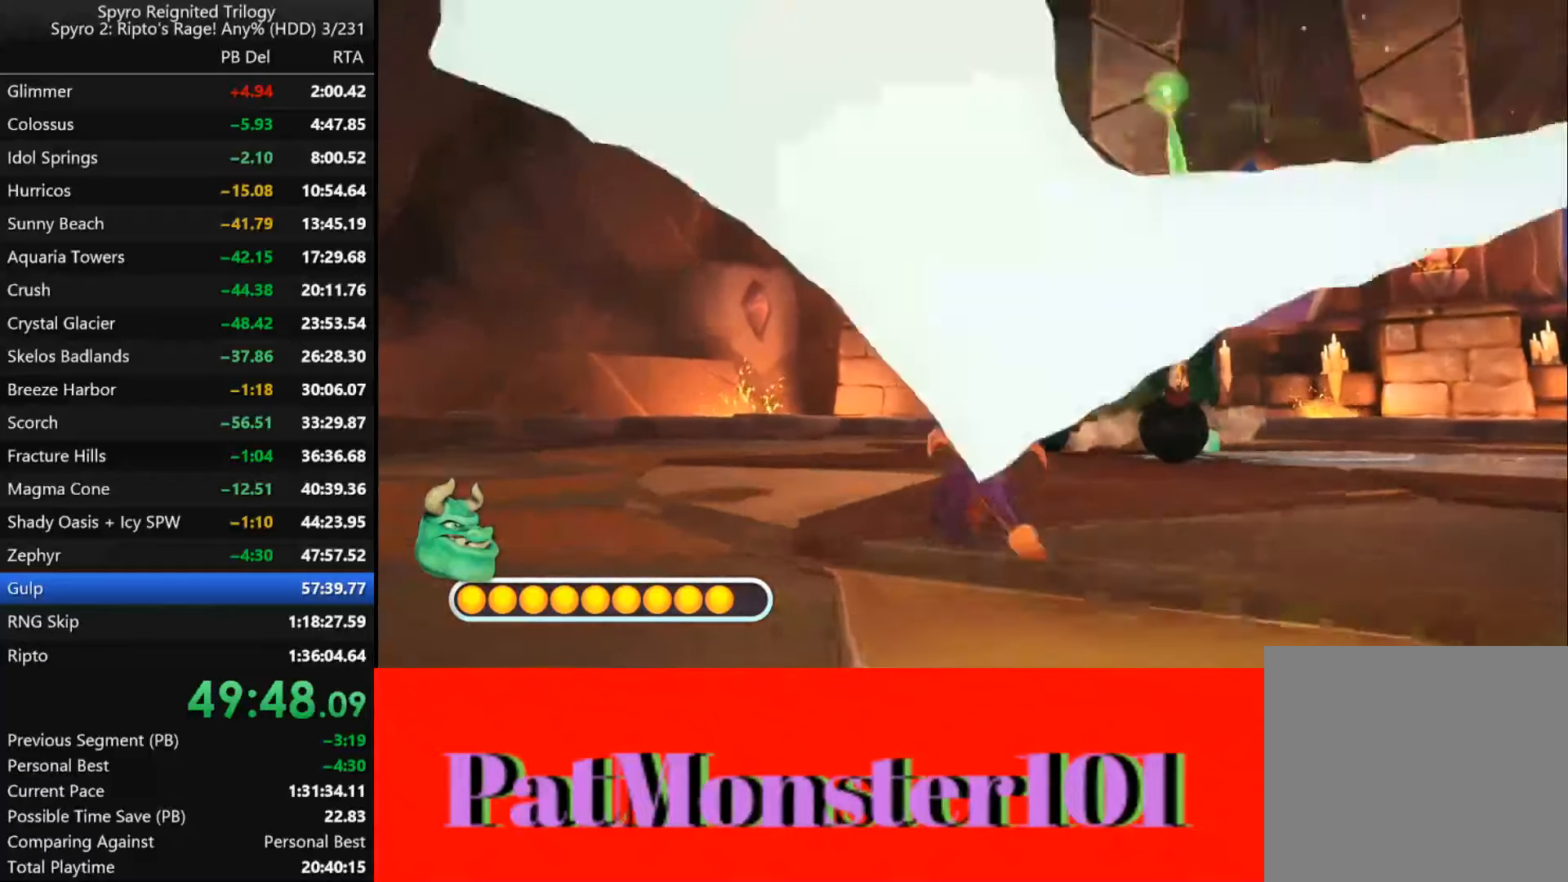
{"buttons": ["SQUARE"], "left_stick": "down-right", "right_stick": "center", "events": [[33, "SQUARE", "down"], [183, "left_stick", "right"], [316, "SQUARE", "up"], [350, "left_stick", "down-right"], [483, "SQUARE", "down"]]}
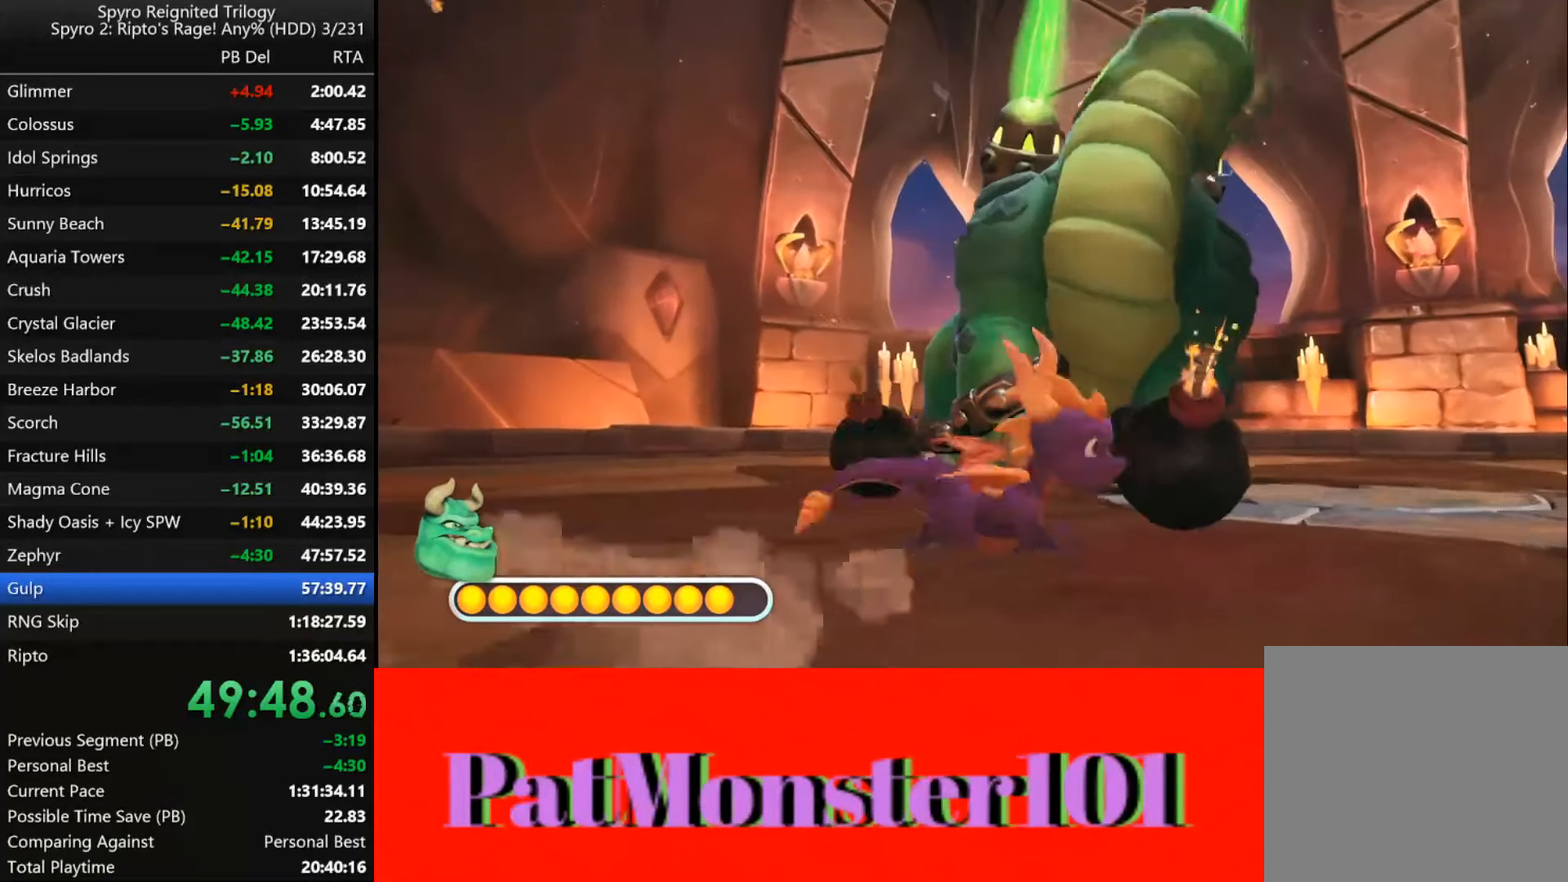
{"buttons": ["SQUARE"], "left_stick": "down", "right_stick": "center", "events": [[216, "left_stick", "down"]]}
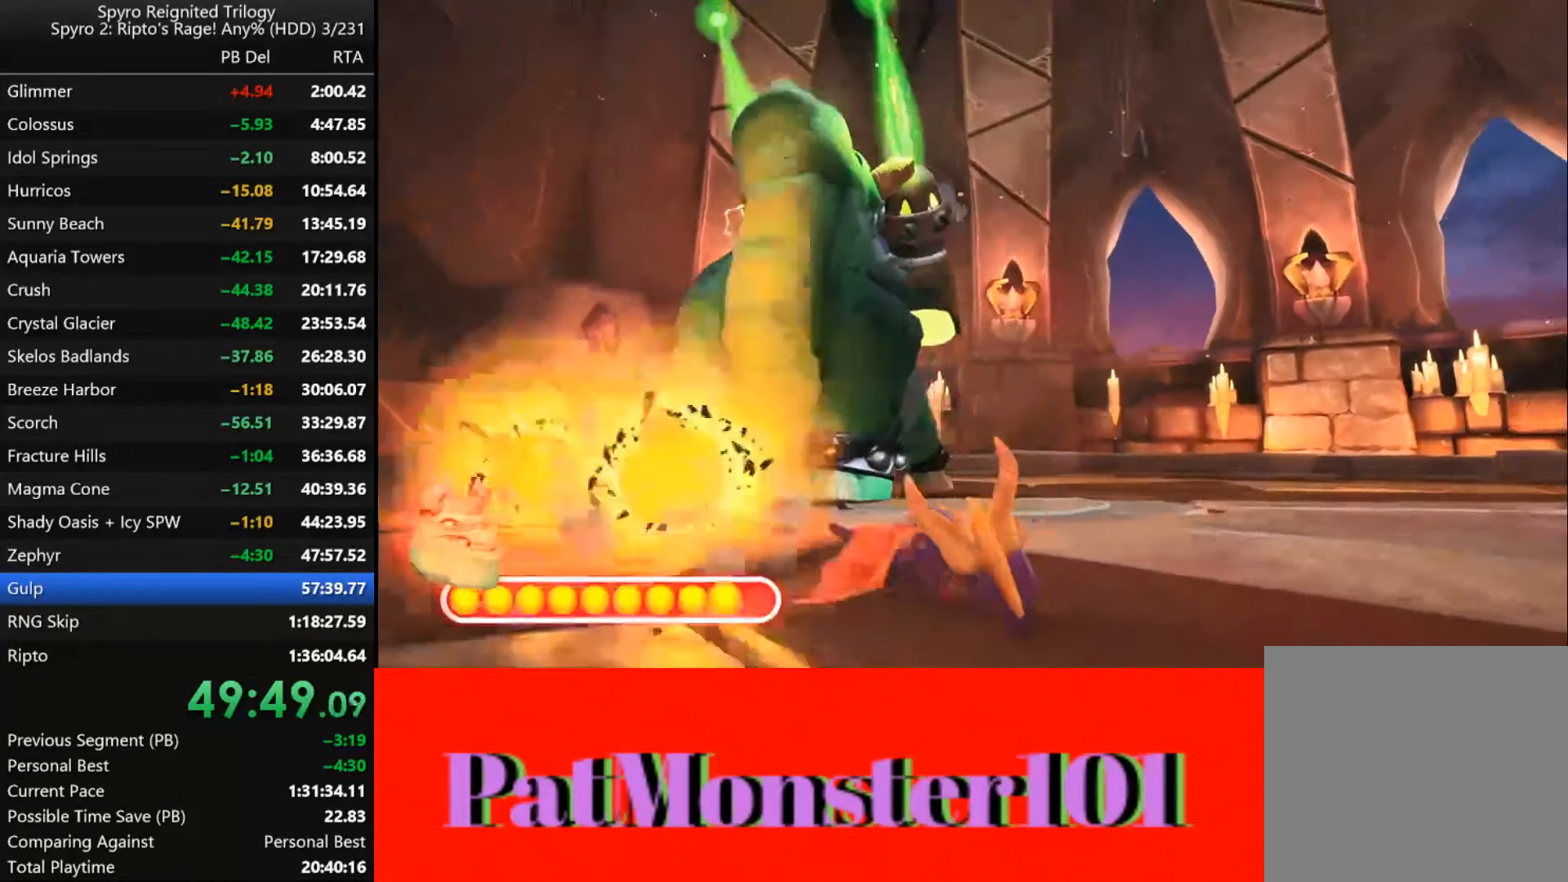
{"buttons": ["SQUARE"], "left_stick": "down-left", "right_stick": "center", "events": [[233, "left_stick", "down-left"]]}
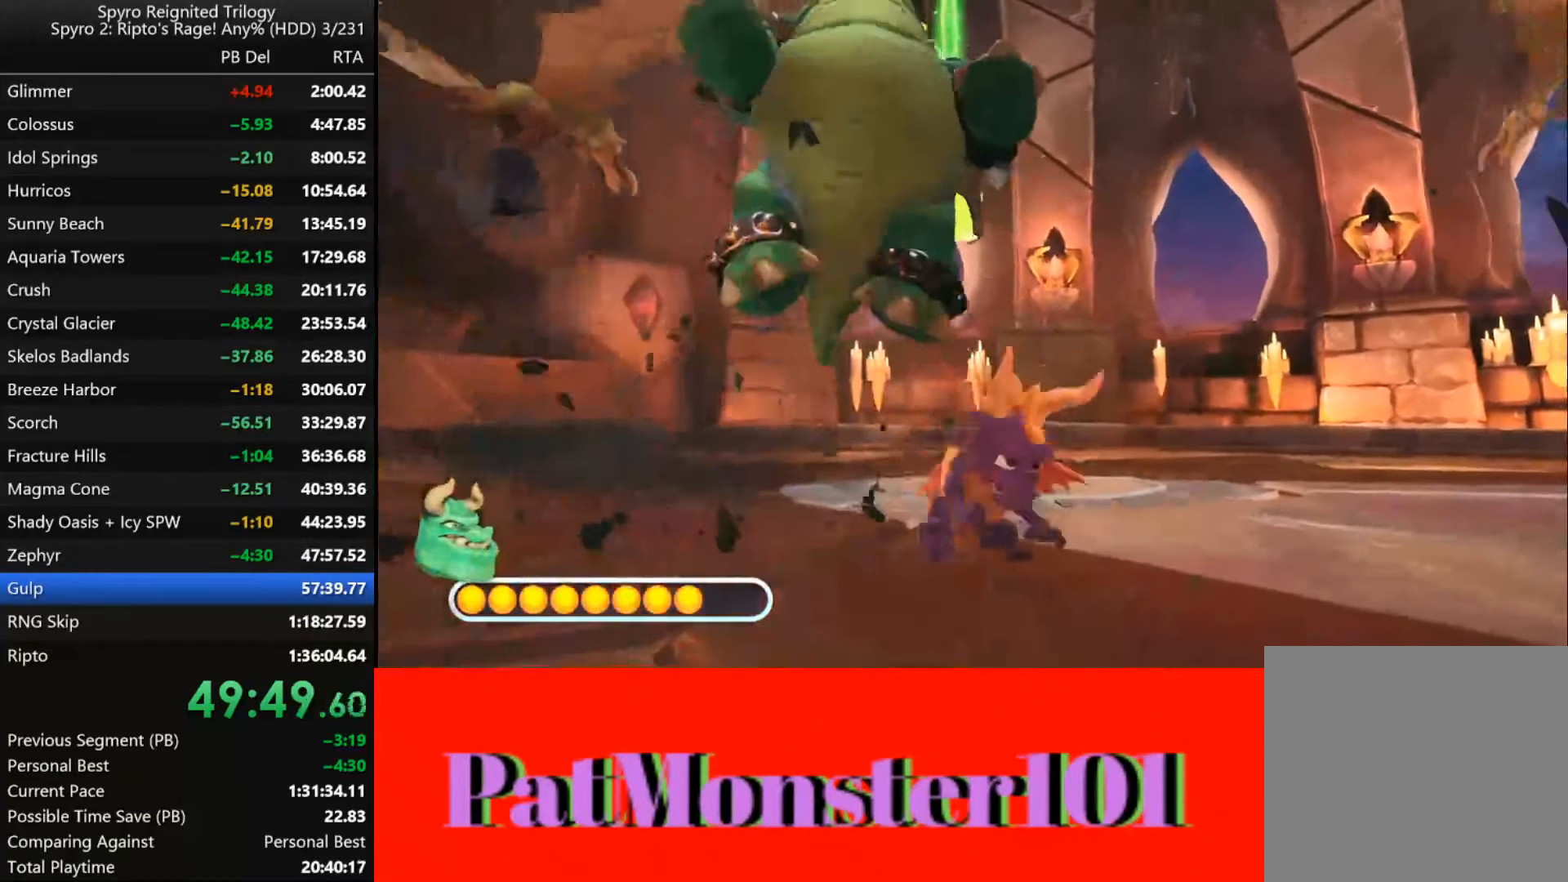
{"buttons": [], "left_stick": "center", "right_stick": "center", "events": [[16, "SQUARE", "up"], [283, "left_stick", "center"]]}
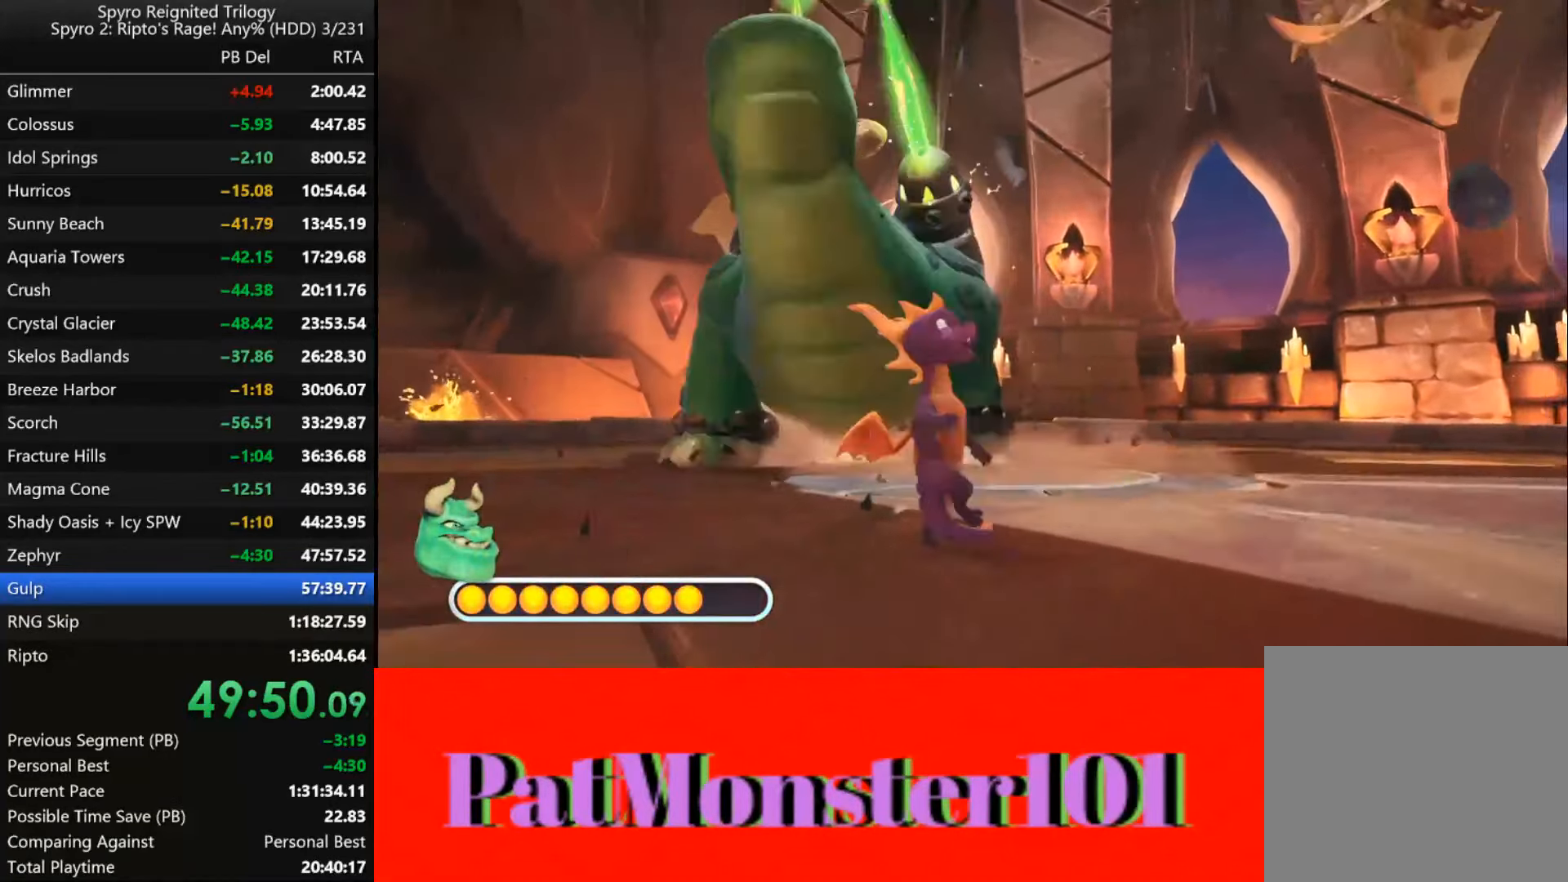
{"buttons": [], "left_stick": "center", "right_stick": "center", "events": []}
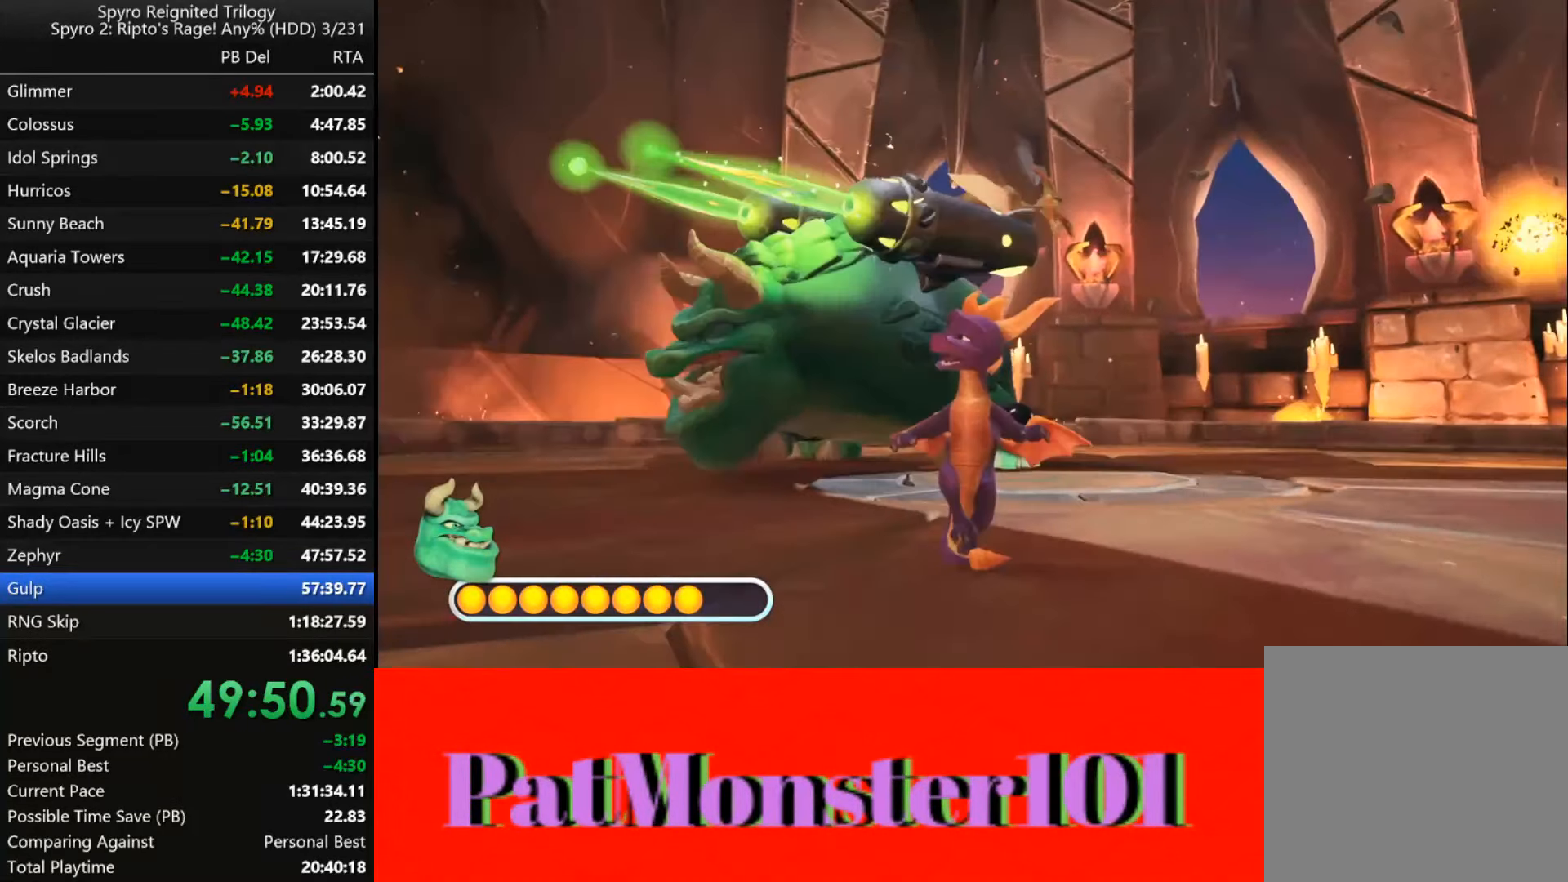
{"buttons": ["CROSS"], "left_stick": "center", "right_stick": "center", "events": [[266, "CROSS", "down"], [350, "CROSS", "up"], [466, "CROSS", "down"]]}
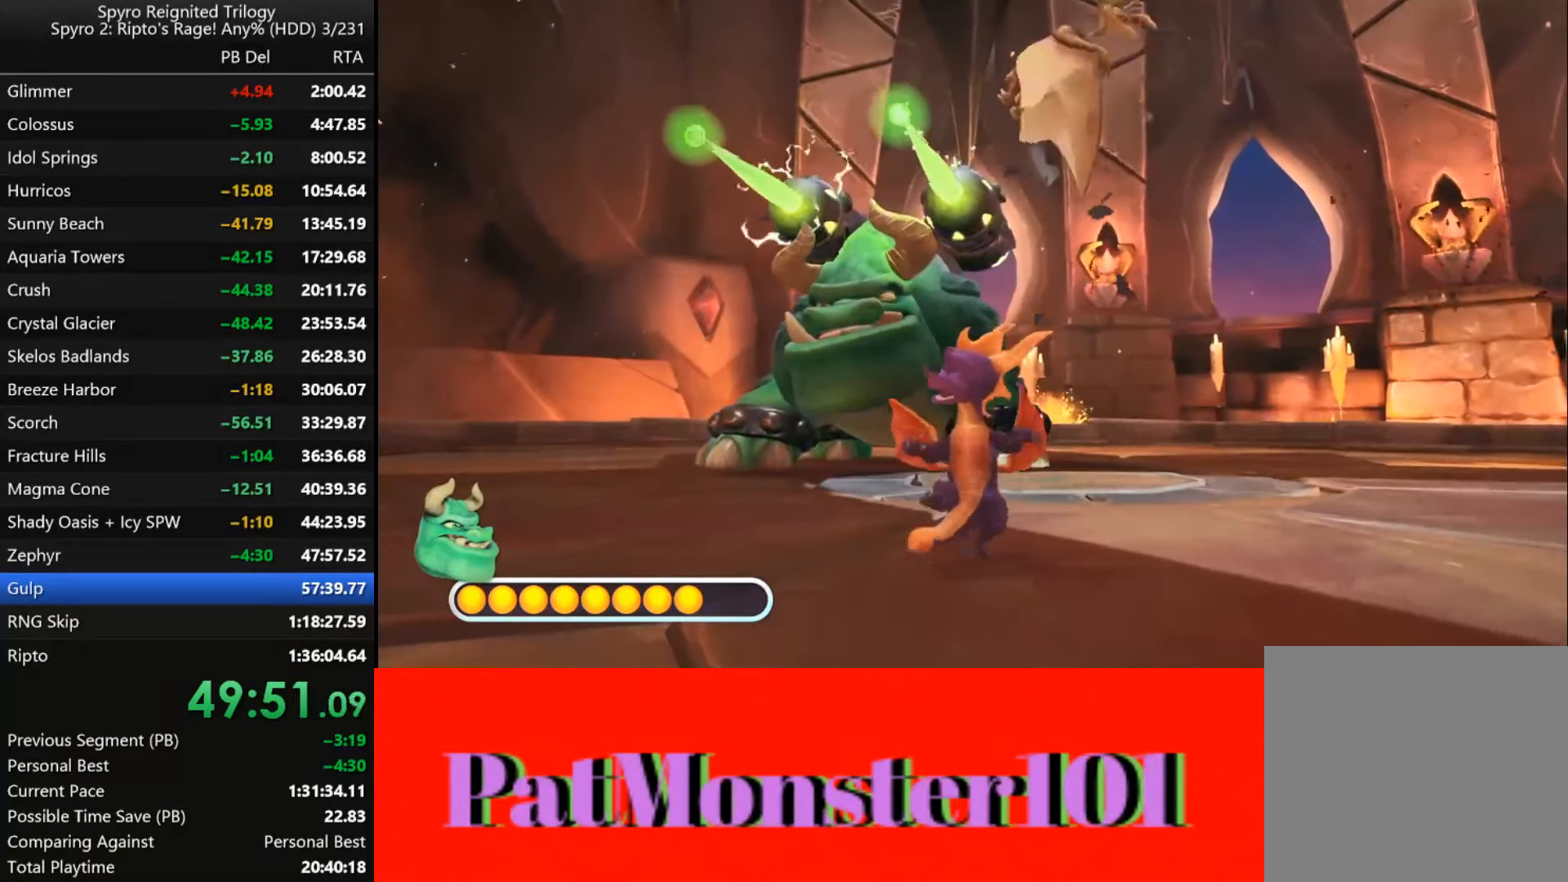
{"buttons": [], "left_stick": "center", "right_stick": "center", "events": [[50, "CROSS", "up"], [383, "CROSS", "down"], [450, "CROSS", "up"]]}